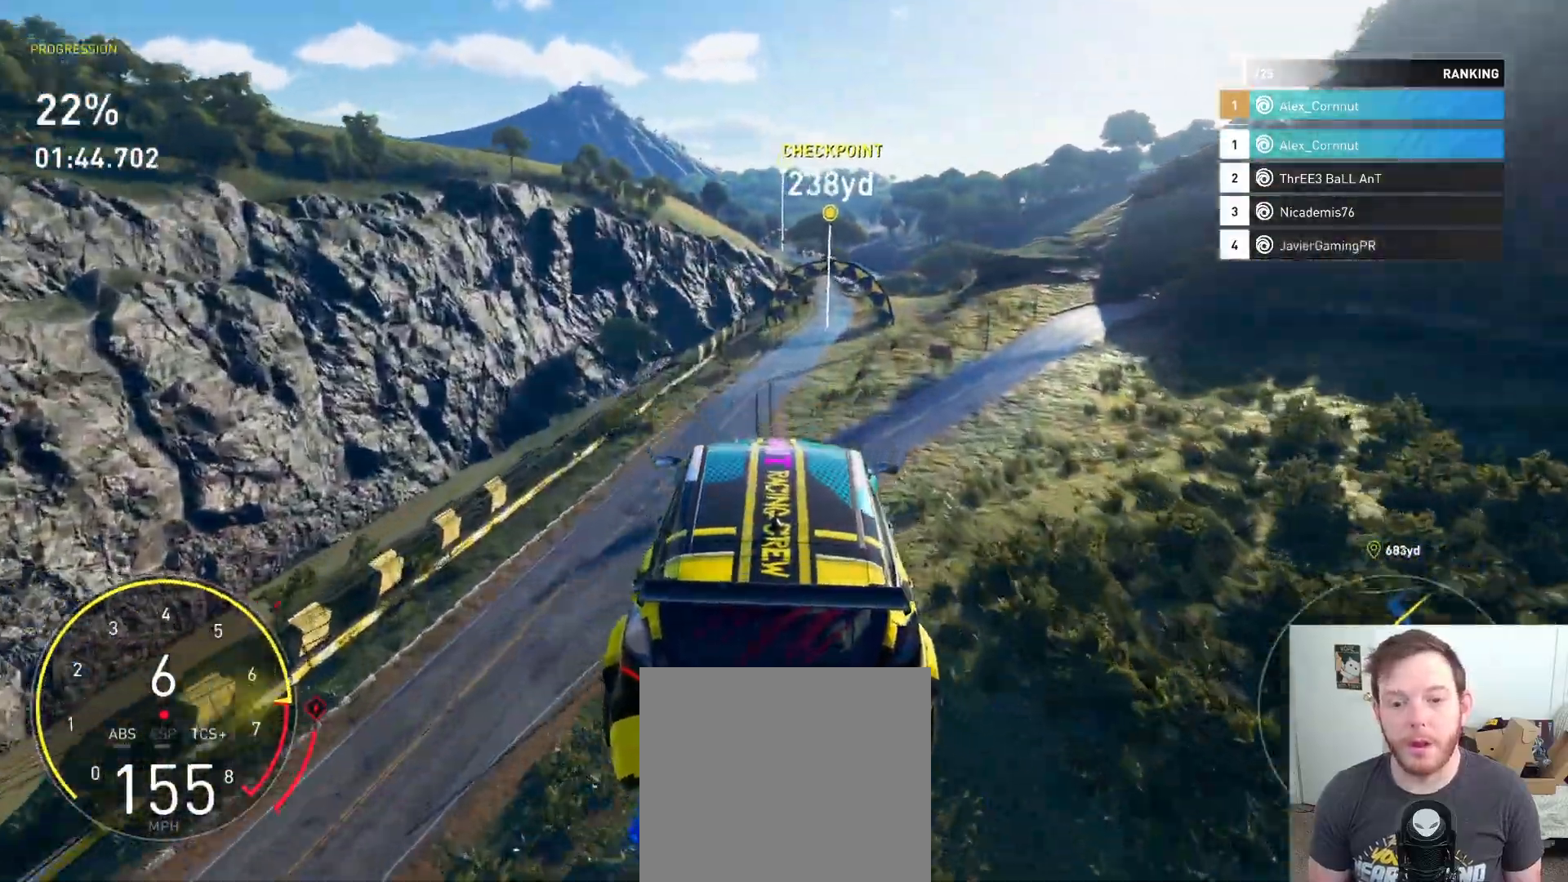
Gameplay with a controller (Xbox layout); each line is a JSON object with the inputs held at the frame after it. "events" lists button and stick changes between this image and that frame as [ms after this image, input, new state], when the widget could be followed in between.
{"buttons": ["R2"], "left_stick": "center", "right_stick": "center", "events": [[33, "left_stick", "center"], [267, "left_stick", "right"], [483, "left_stick", "center"]]}
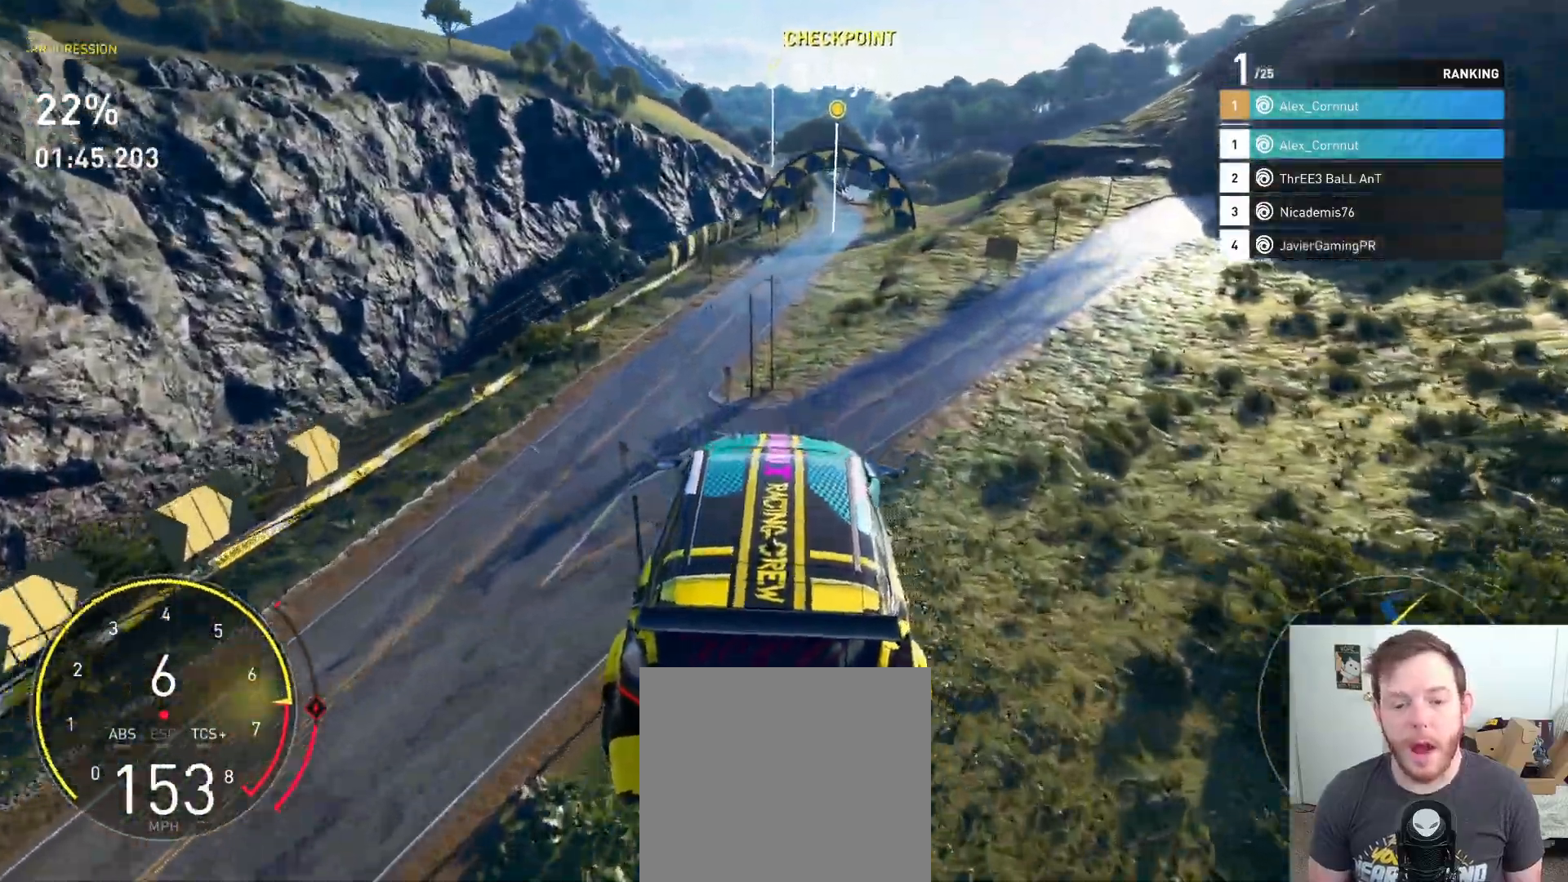
{"buttons": ["A", "R2"], "left_stick": "up", "right_stick": "center", "events": [[217, "left_stick", "up"], [467, "A", "down"]]}
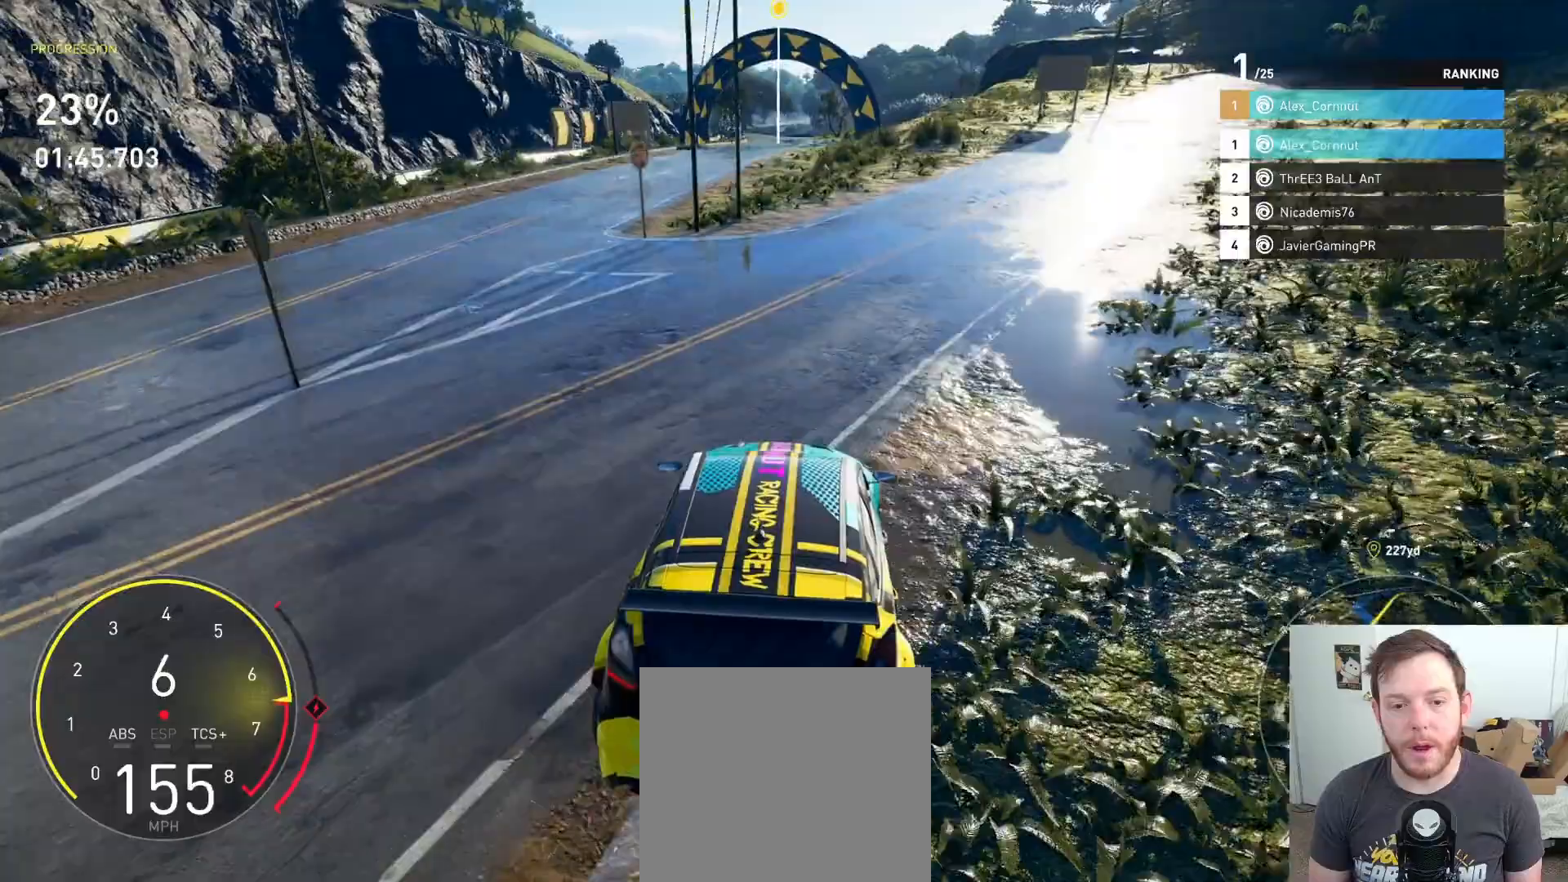
{"buttons": ["A", "R2"], "left_stick": "right", "right_stick": "center", "events": [[267, "left_stick", "center"], [500, "left_stick", "right"]]}
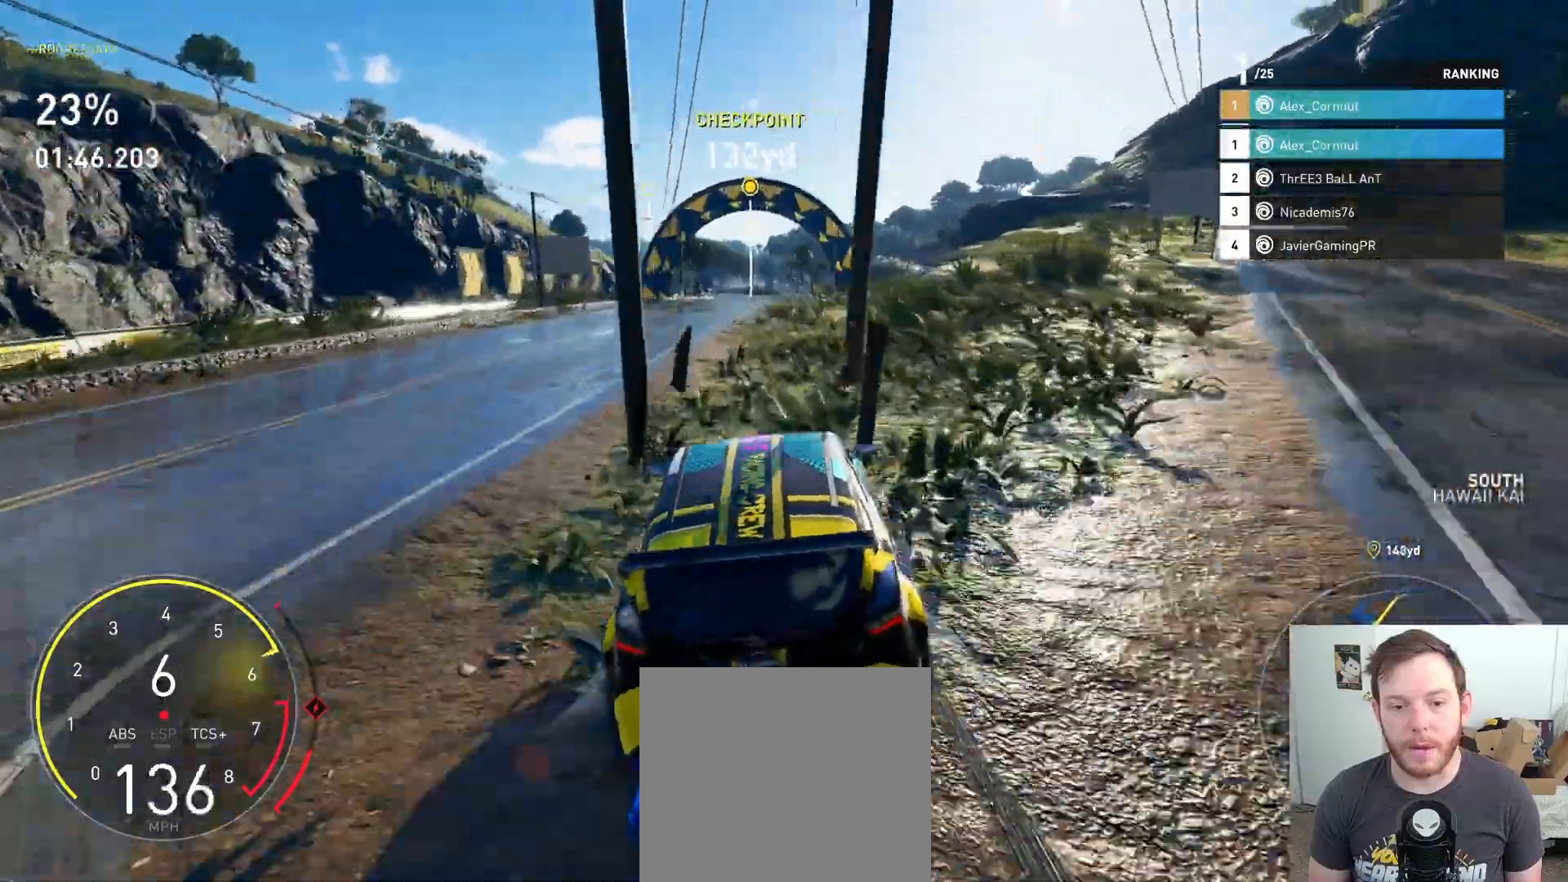
{"buttons": ["R2"], "left_stick": "center", "right_stick": "center", "events": [[150, "left_stick", "center"], [250, "A", "up"]]}
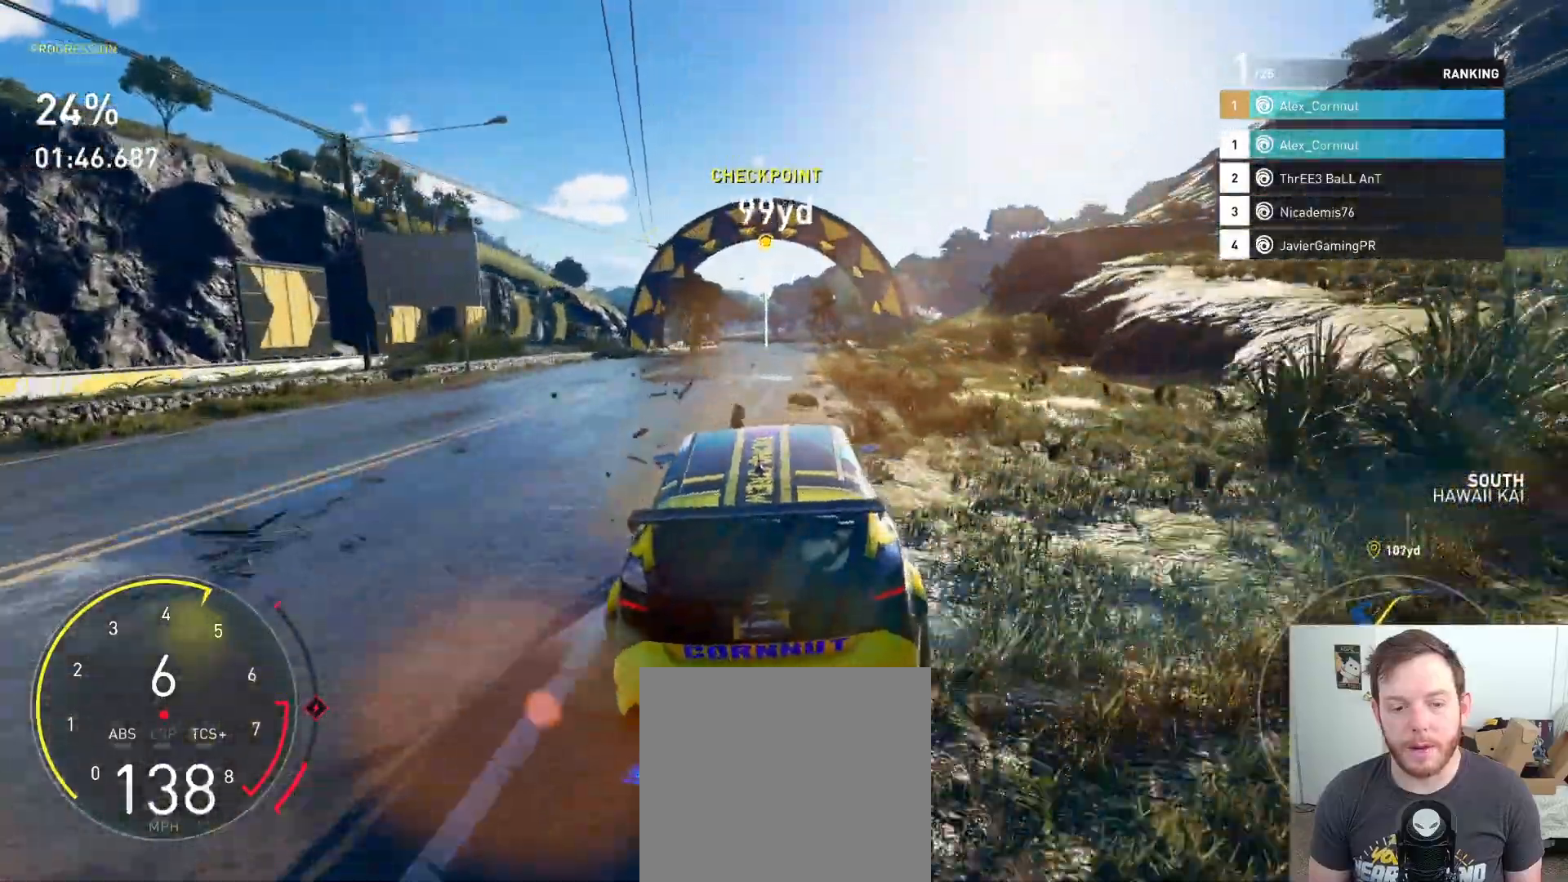
{"buttons": ["R2"], "left_stick": "center", "right_stick": "center", "events": [[17, "left_stick", "right"], [67, "X", "down"], [167, "X", "up"], [217, "left_stick", "center"], [350, "left_stick", "left"], [450, "left_stick", "center"]]}
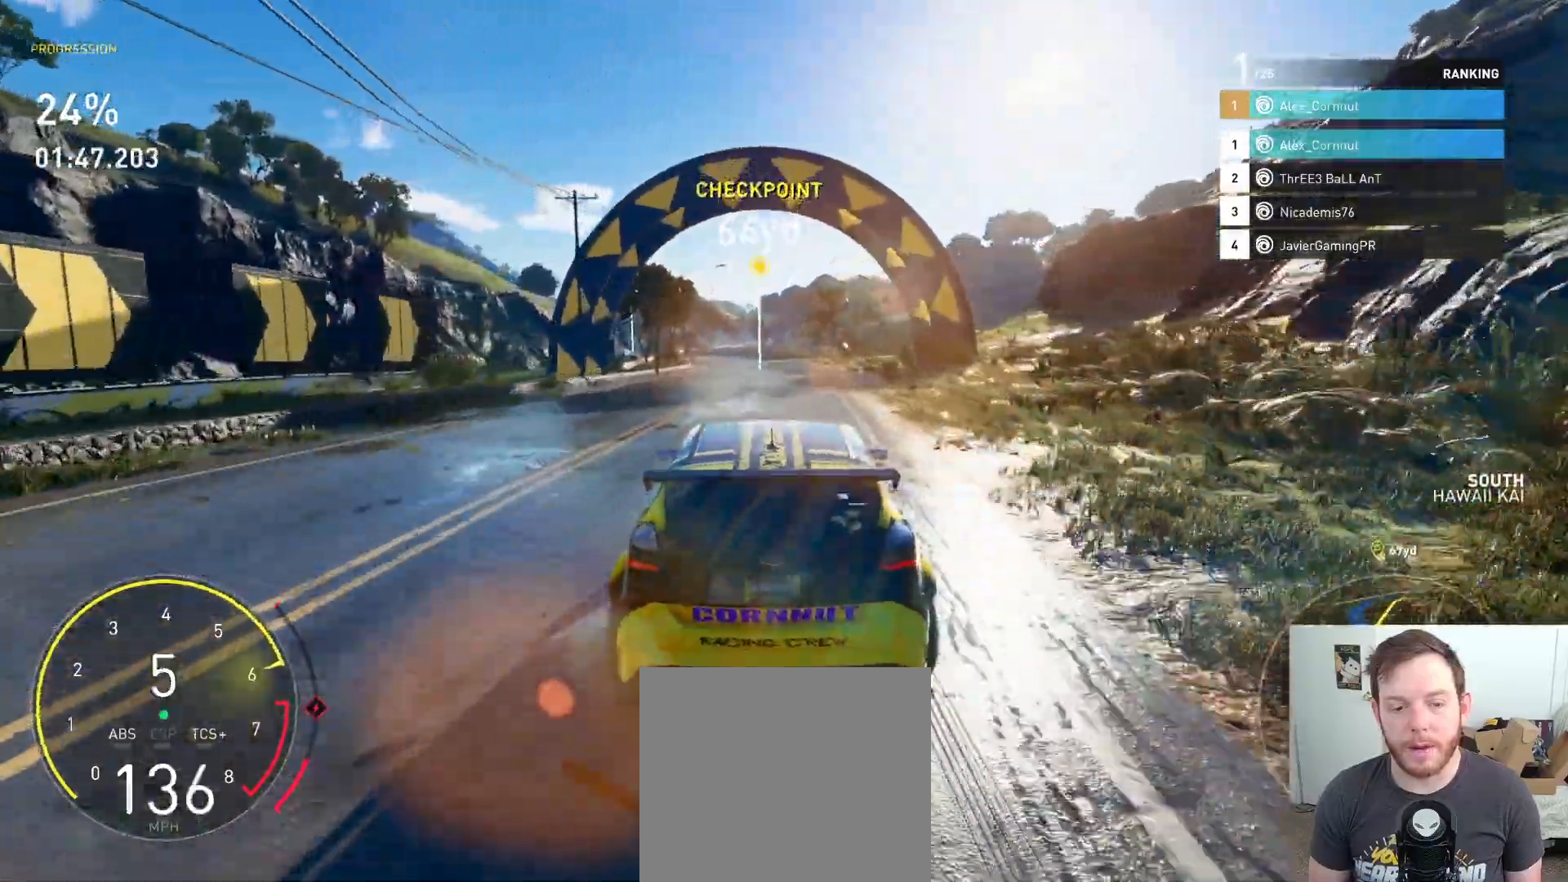
{"buttons": ["R2"], "left_stick": "left", "right_stick": "center", "events": [[50, "left_stick", "right"], [183, "left_stick", "center"], [483, "left_stick", "left"]]}
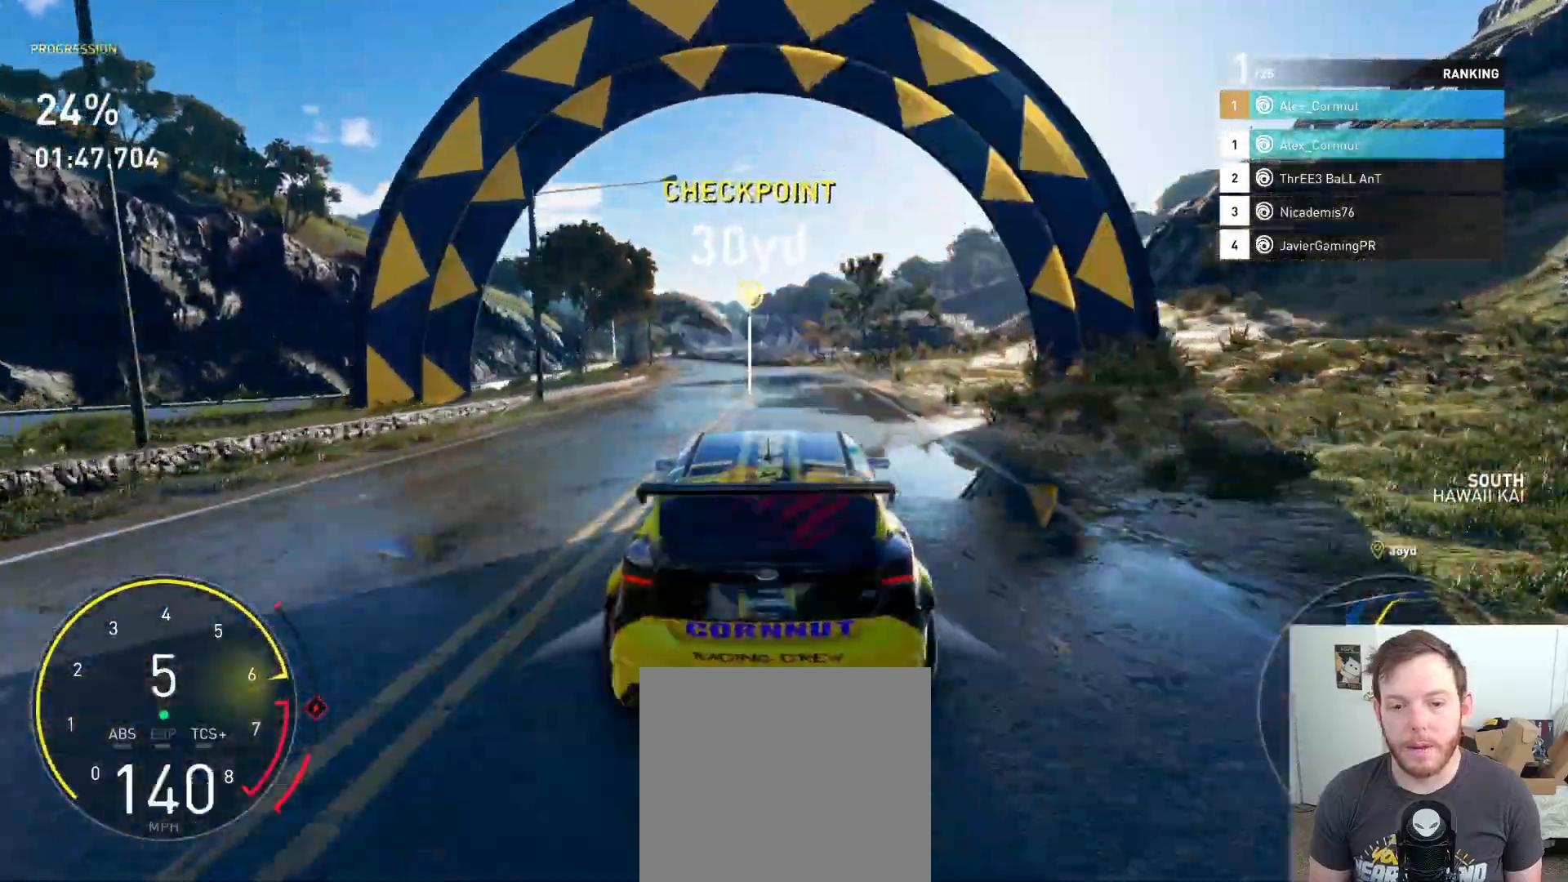
{"buttons": ["R2"], "left_stick": "left", "right_stick": "center", "events": [[200, "left_stick", "center"], [433, "left_stick", "left"]]}
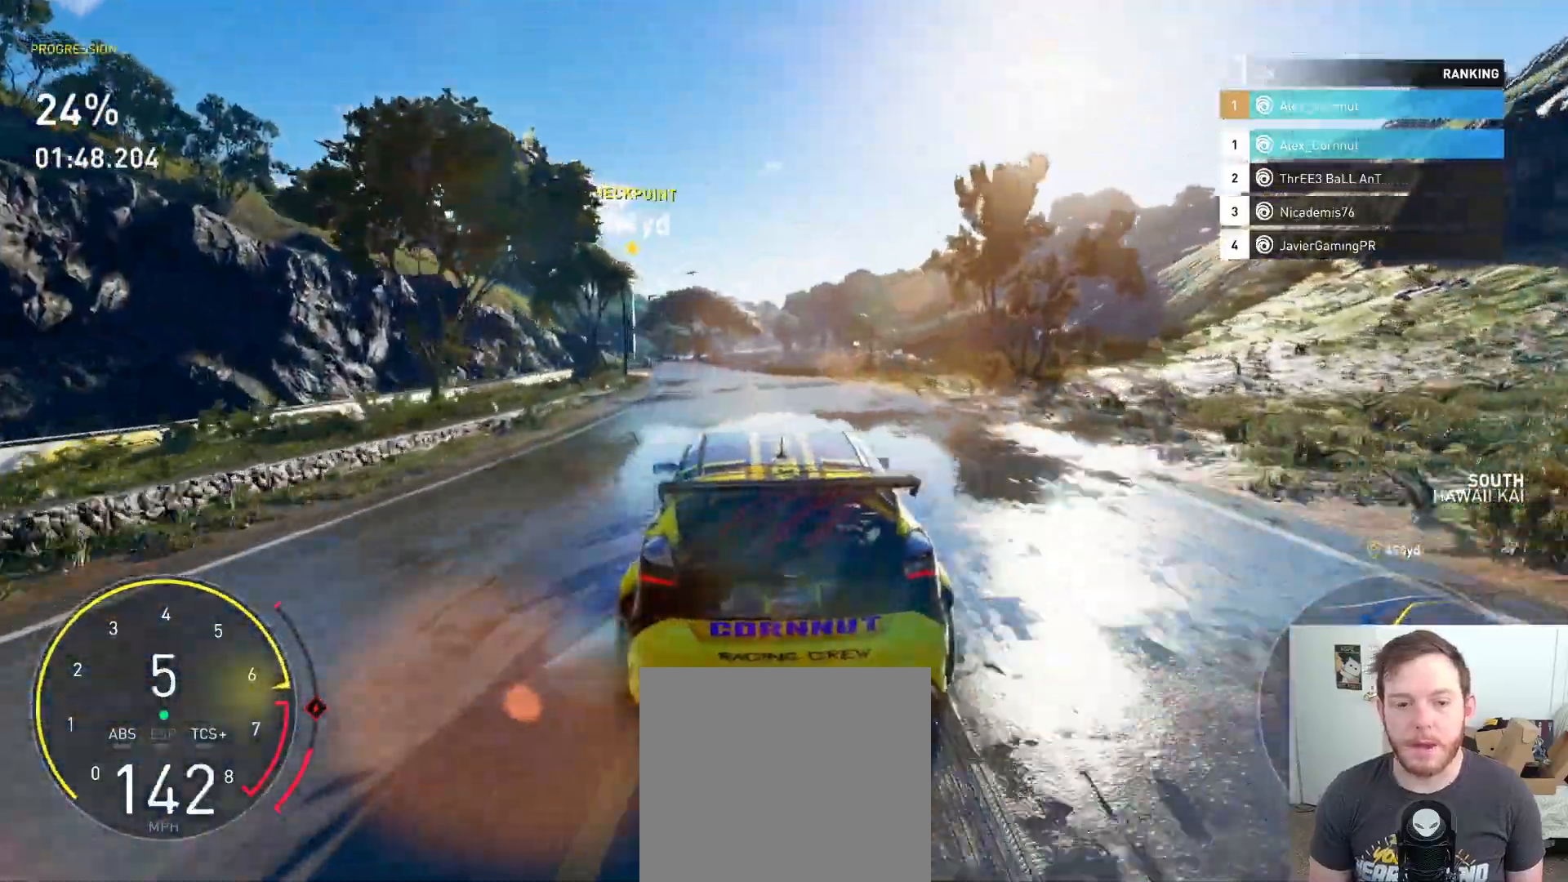
{"buttons": ["R2"], "left_stick": "center", "right_stick": "center", "events": [[133, "left_stick", "center"], [283, "left_stick", "left"], [317, "B", "down"], [433, "B", "up"], [467, "left_stick", "center"]]}
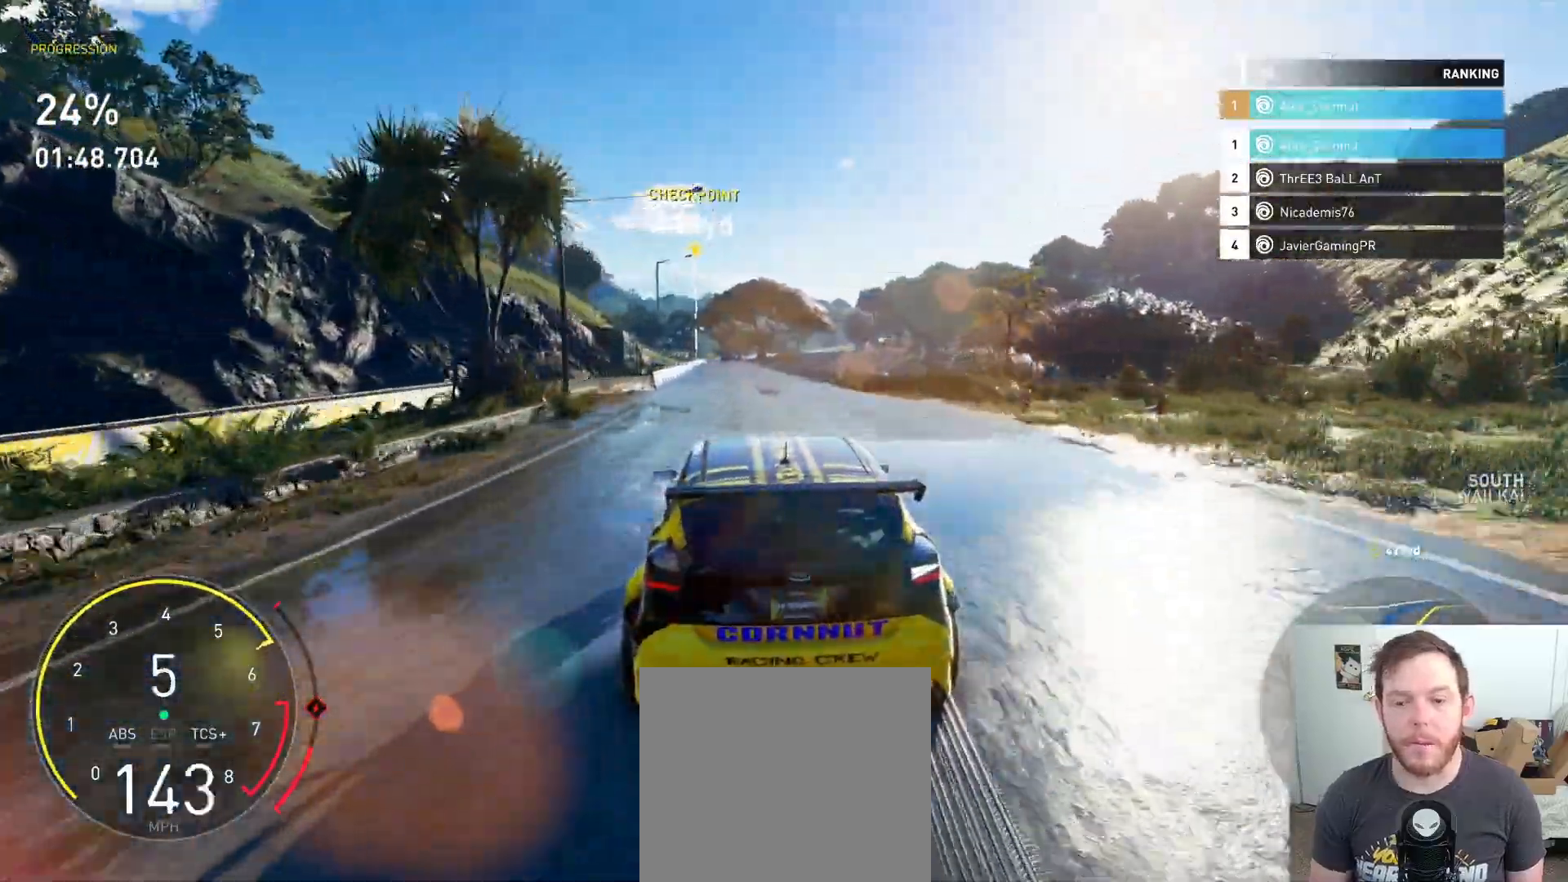
{"buttons": ["R2"], "left_stick": "right", "right_stick": "center", "events": [[500, "left_stick", "right"]]}
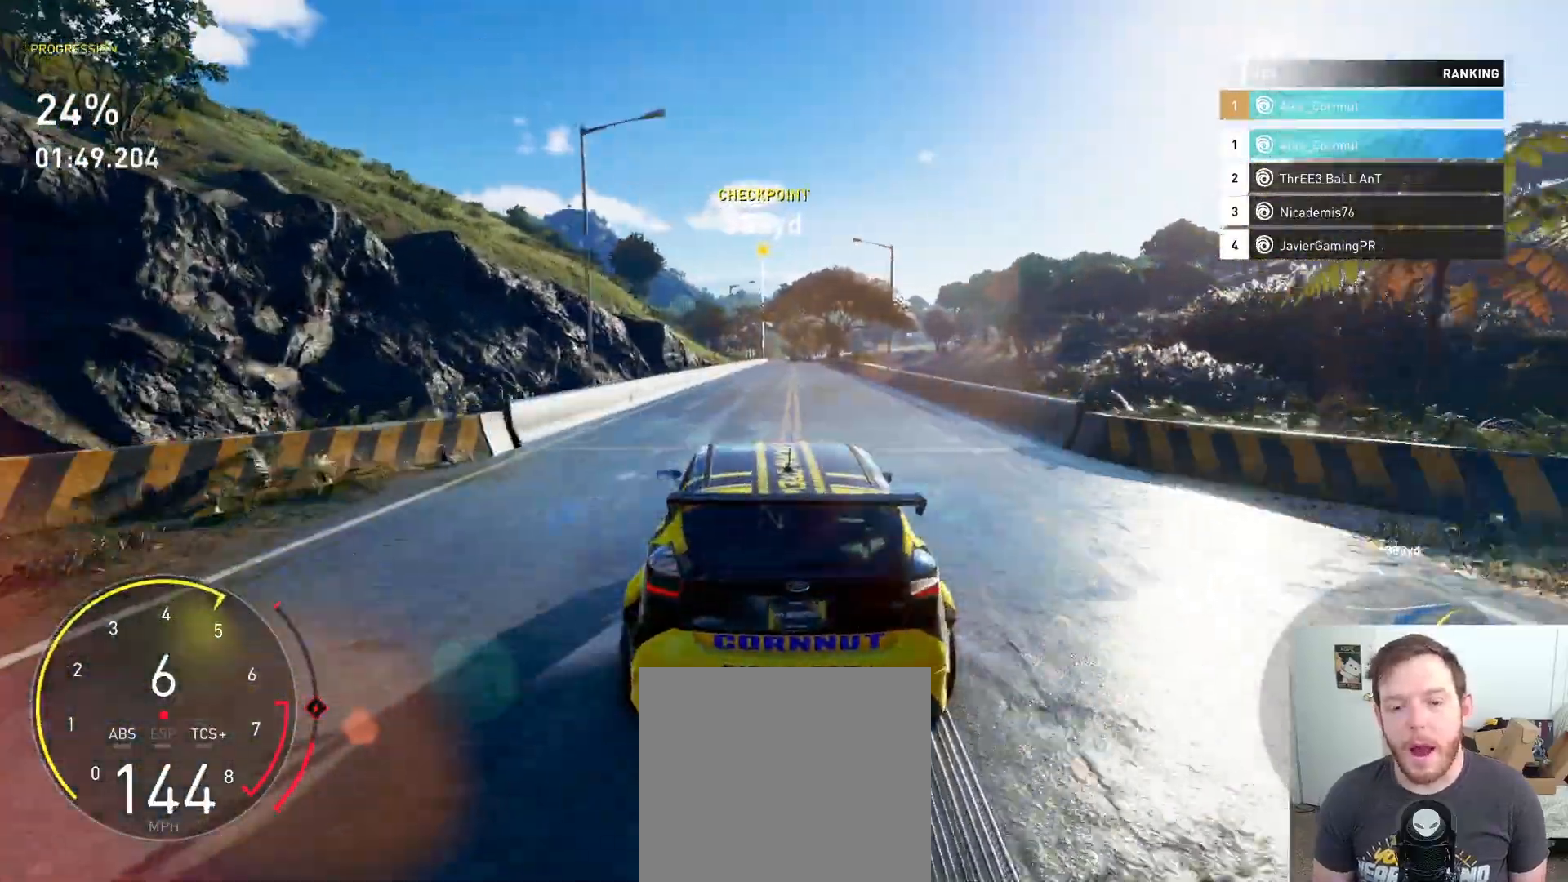
{"buttons": ["R2"], "left_stick": "center", "right_stick": "center", "events": [[167, "left_stick", "center"]]}
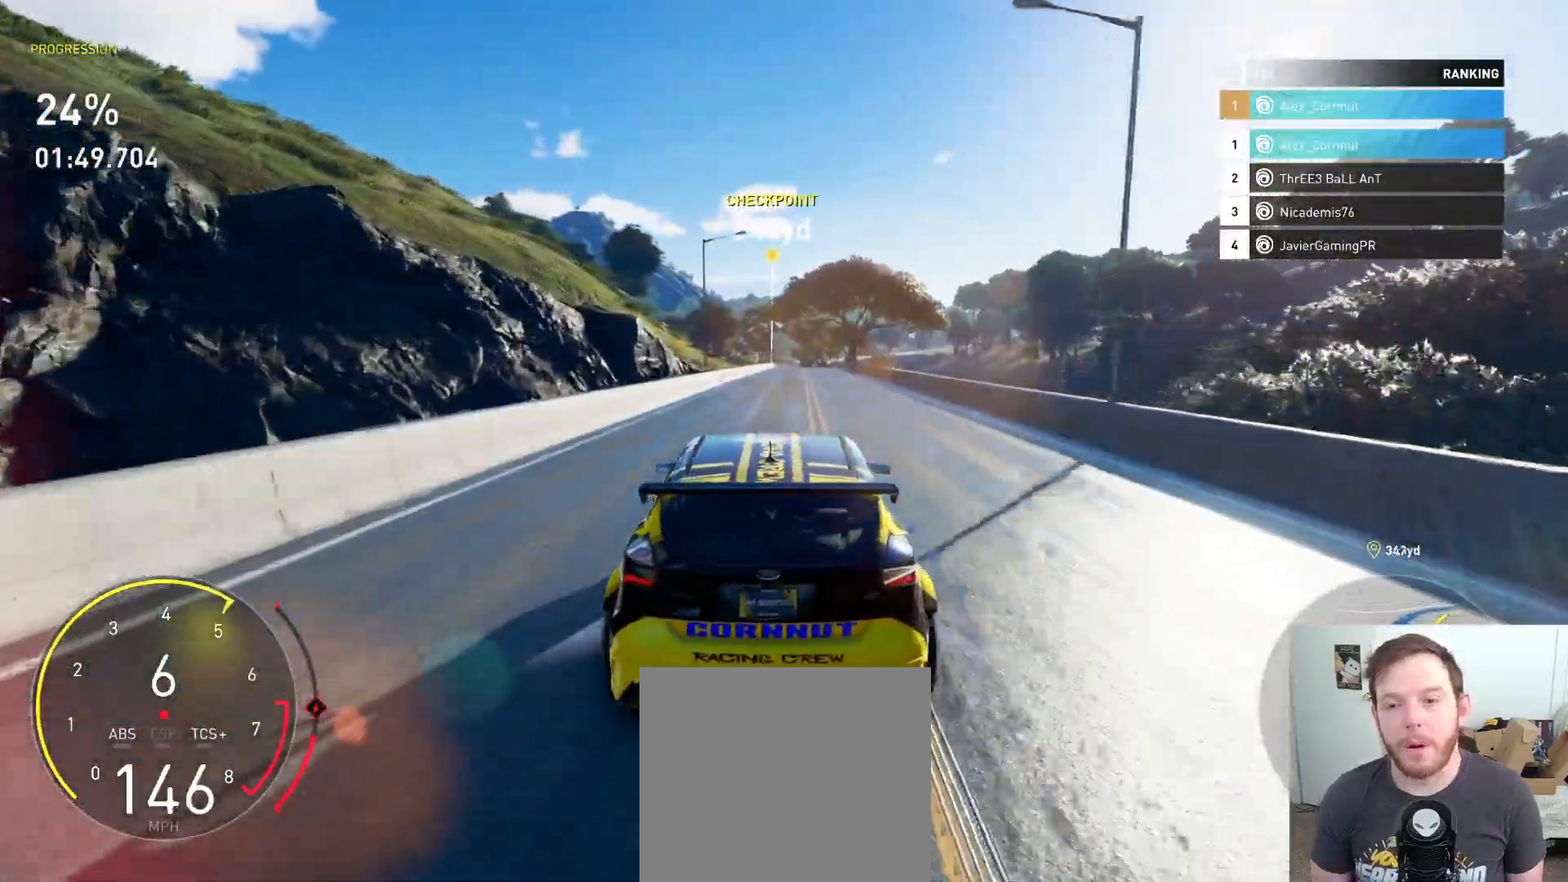
{"buttons": ["A", "R2"], "left_stick": "center", "right_stick": "center", "events": [[250, "A", "down"]]}
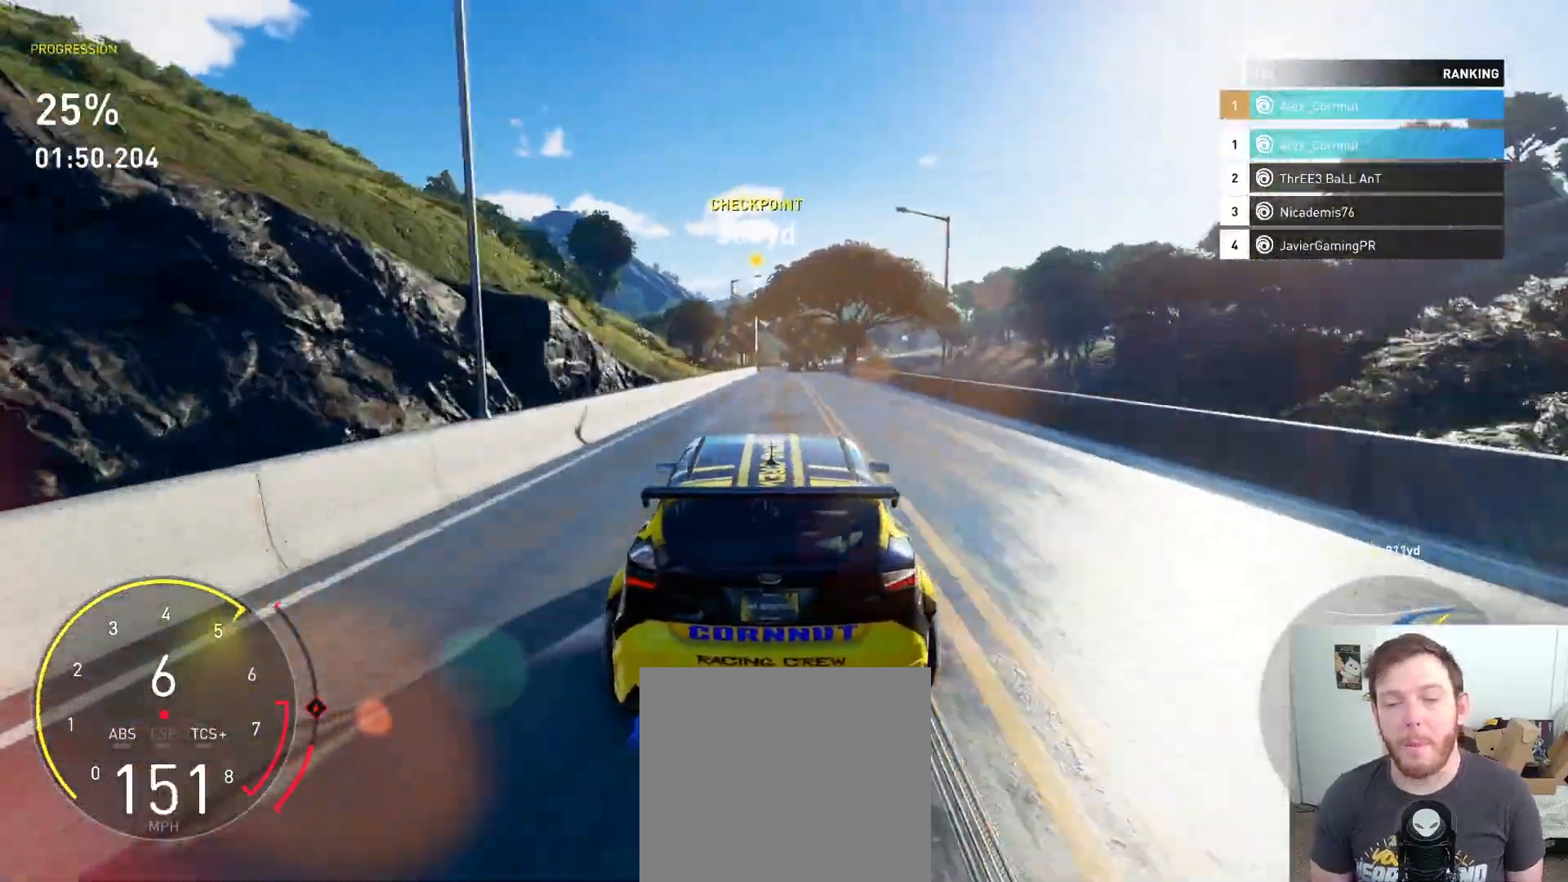
{"buttons": ["A", "R2"], "left_stick": "center", "right_stick": "center", "events": []}
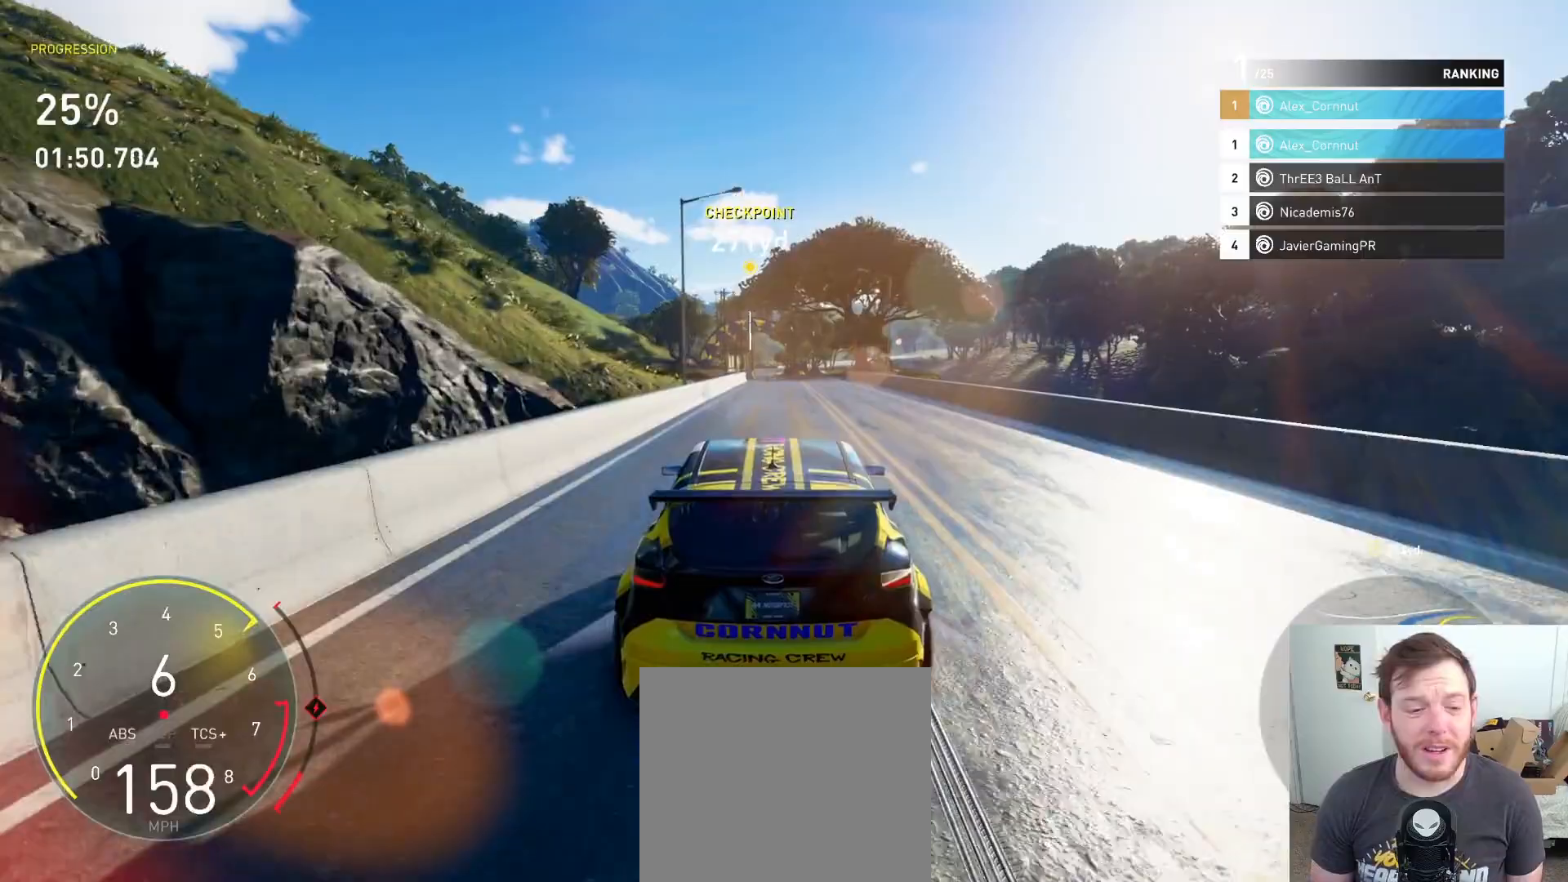
{"buttons": ["R2"], "left_stick": "center", "right_stick": "center", "events": [[383, "A", "up"]]}
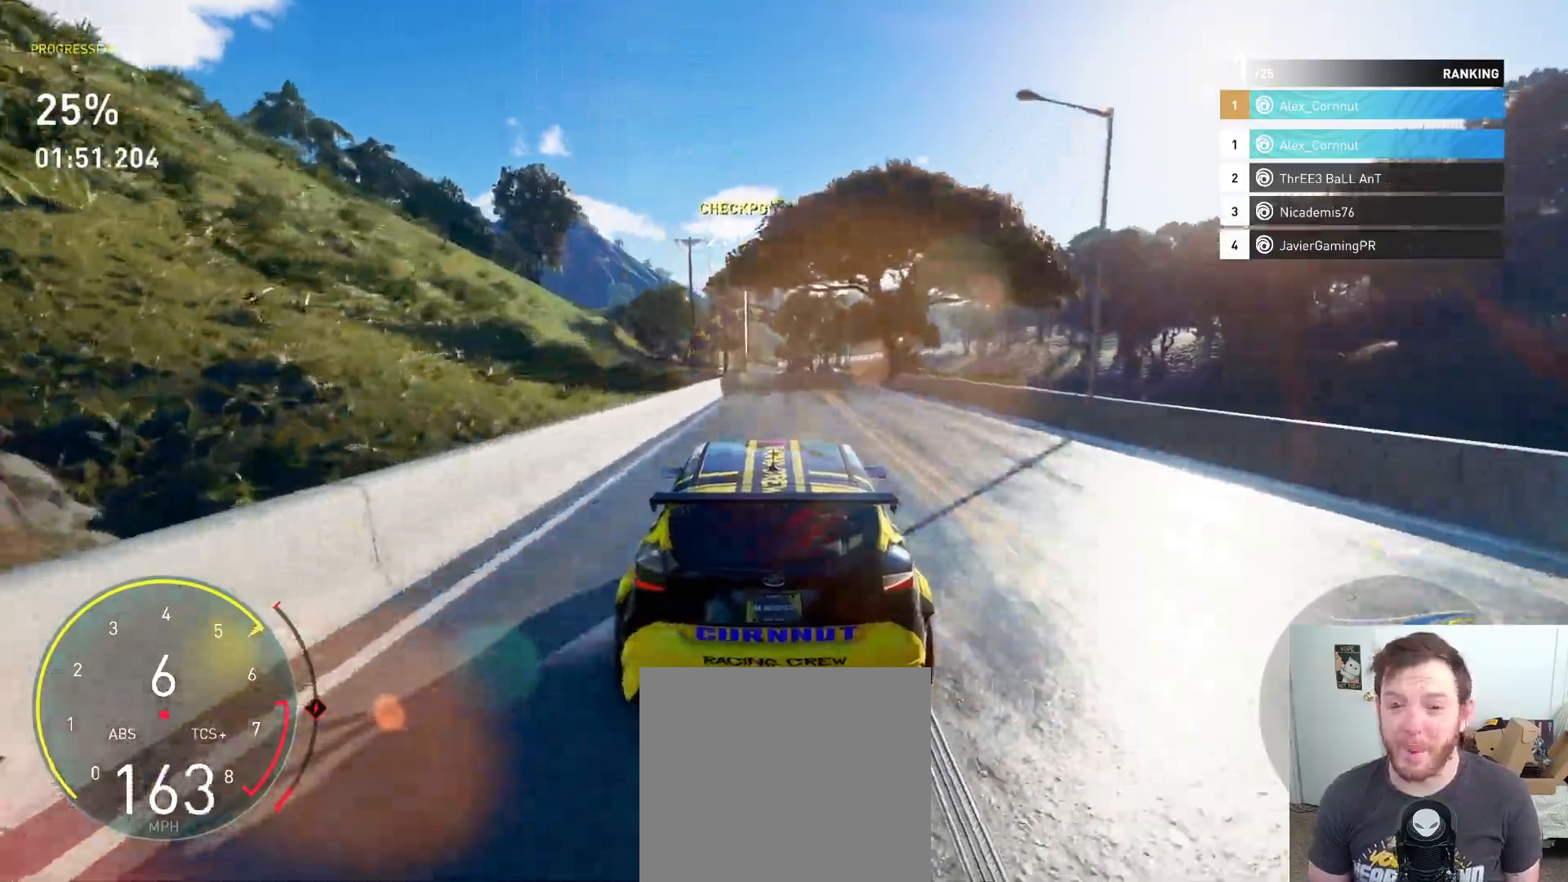
{"buttons": ["R2"], "left_stick": "center", "right_stick": "center", "events": []}
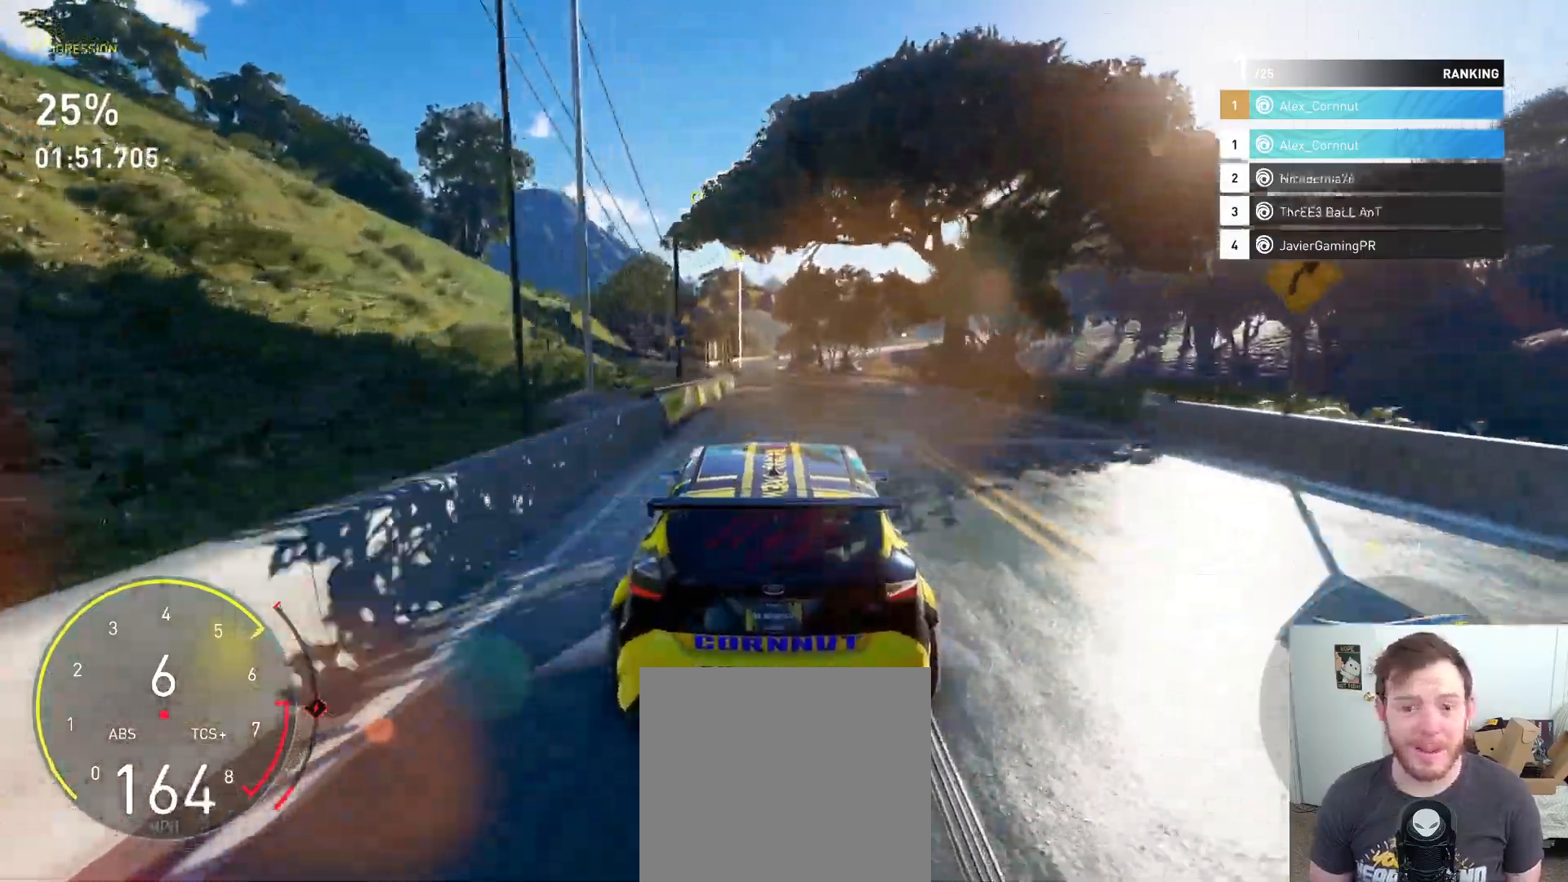
{"buttons": ["R2"], "left_stick": "center", "right_stick": "center", "events": [[67, "left_stick", "left"], [217, "left_stick", "center"]]}
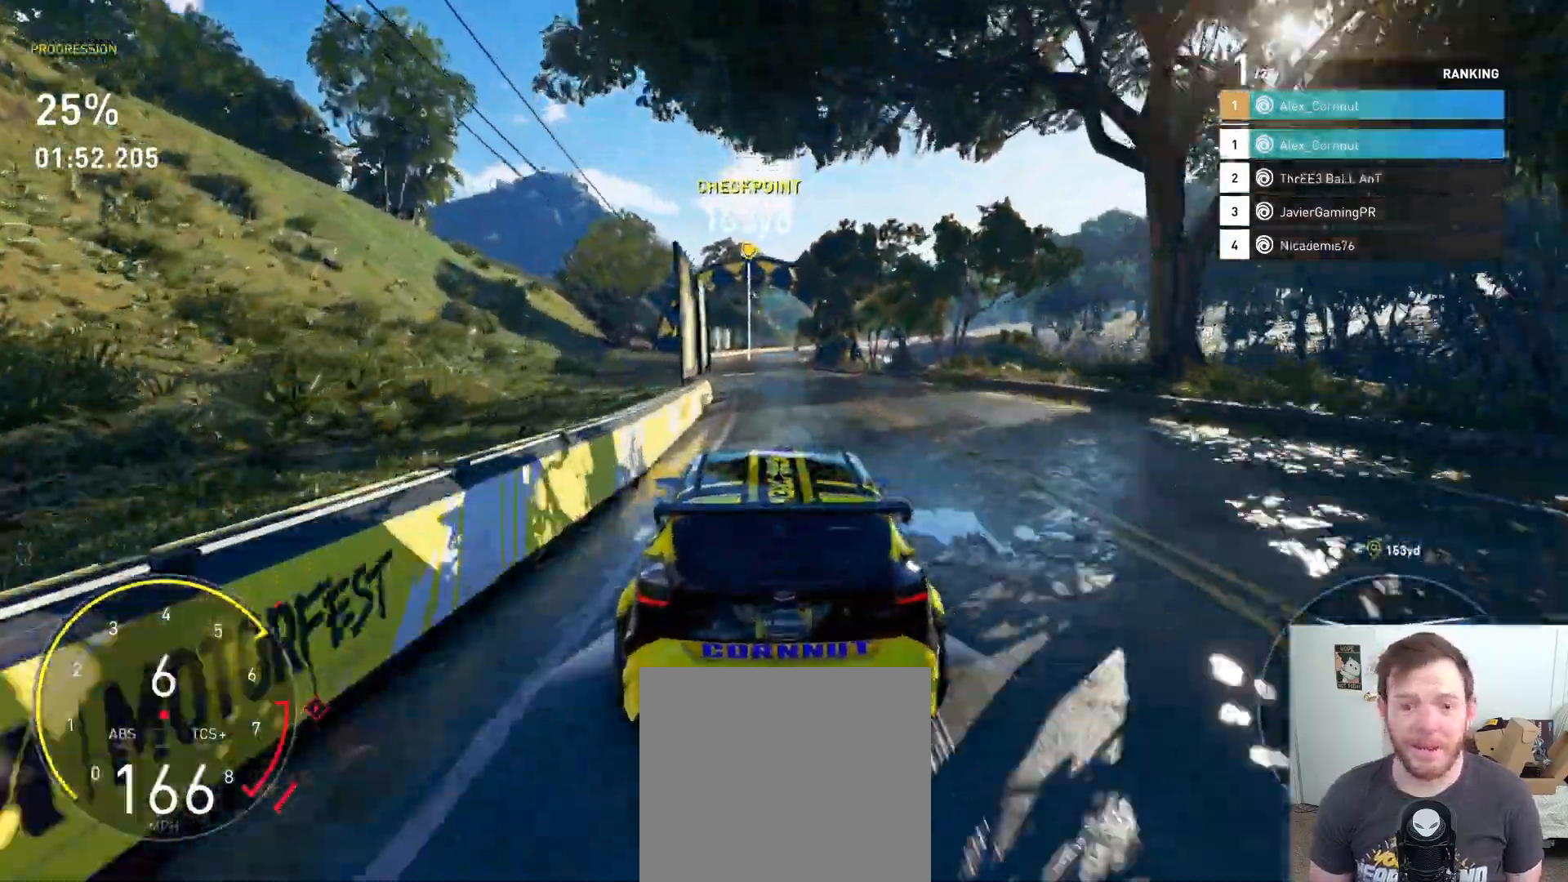
{"buttons": ["R2"], "left_stick": "center", "right_stick": "center", "events": []}
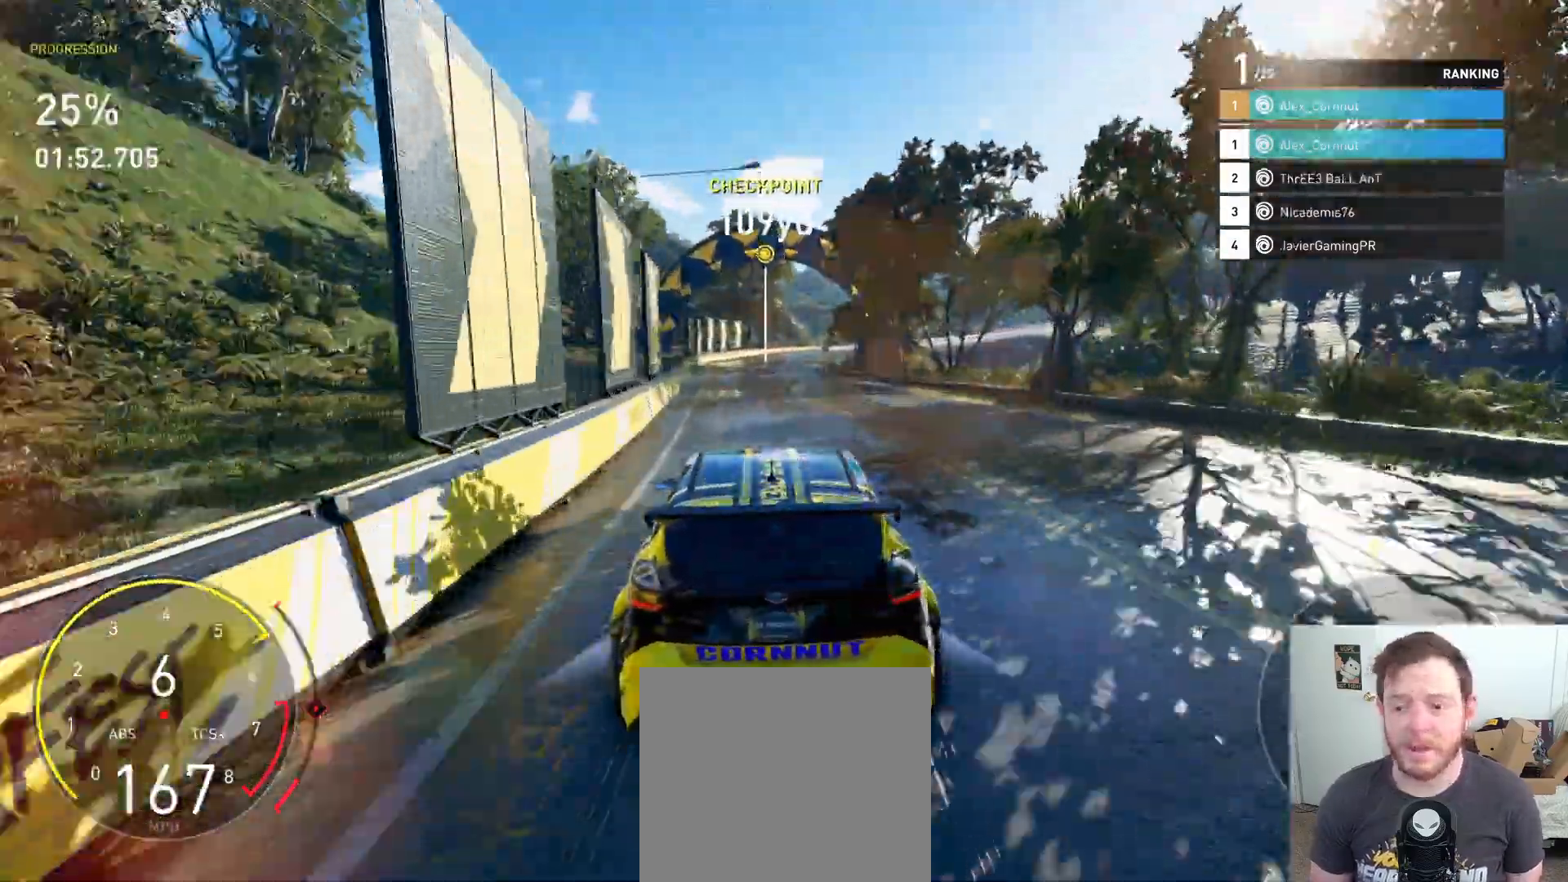
{"buttons": ["R2"], "left_stick": "center", "right_stick": "center", "events": [[217, "left_stick", "right"], [467, "left_stick", "center"]]}
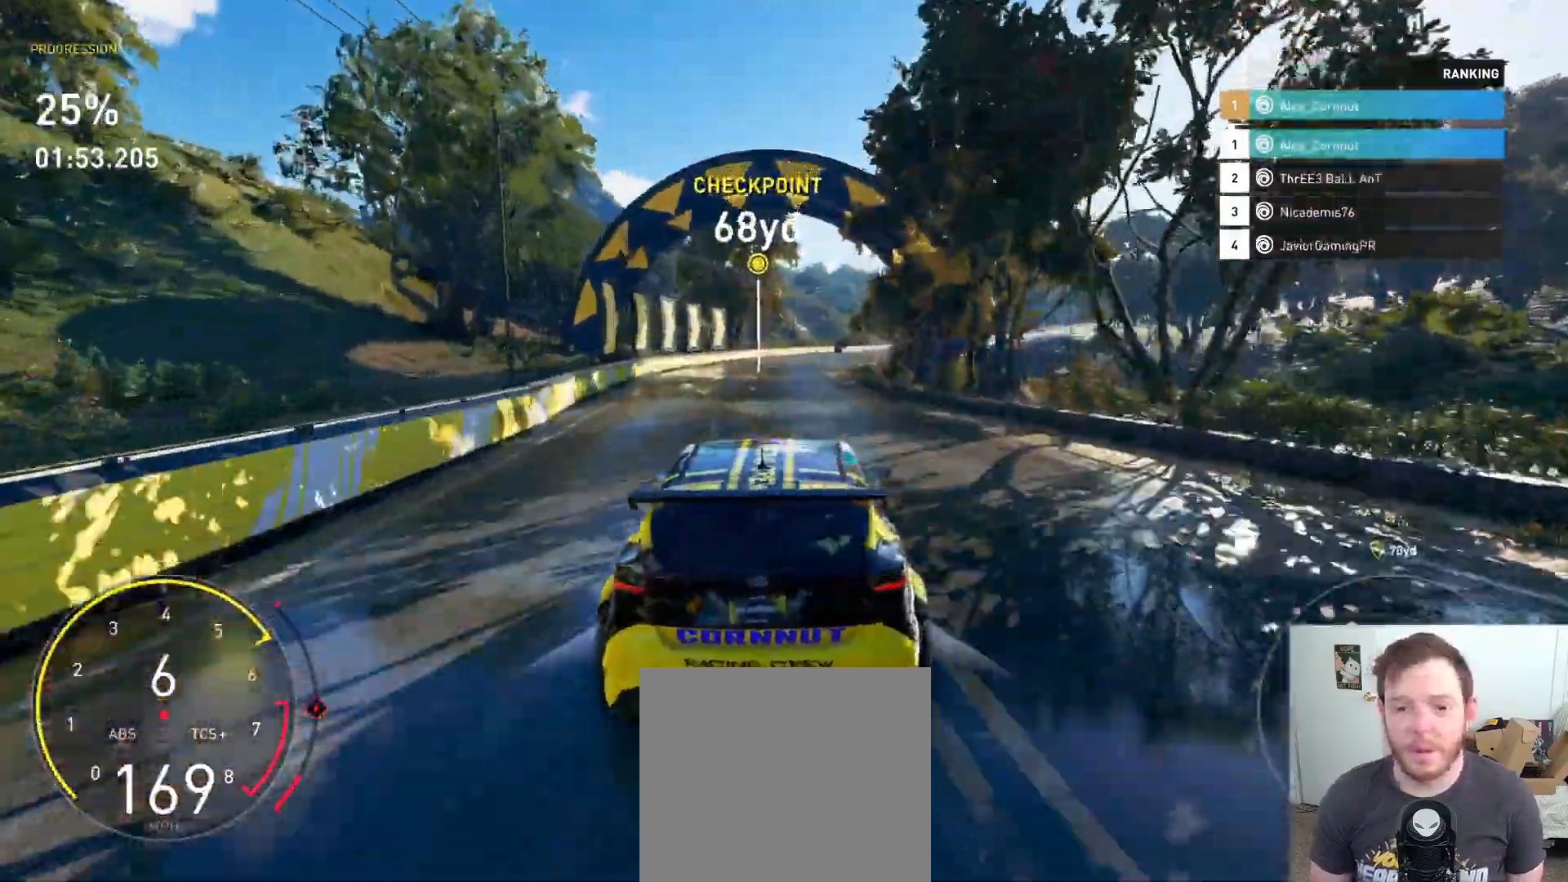
{"buttons": ["R2"], "left_stick": "right", "right_stick": "center", "events": [[100, "left_stick", "right"], [250, "left_stick", "center"], [400, "left_stick", "right"]]}
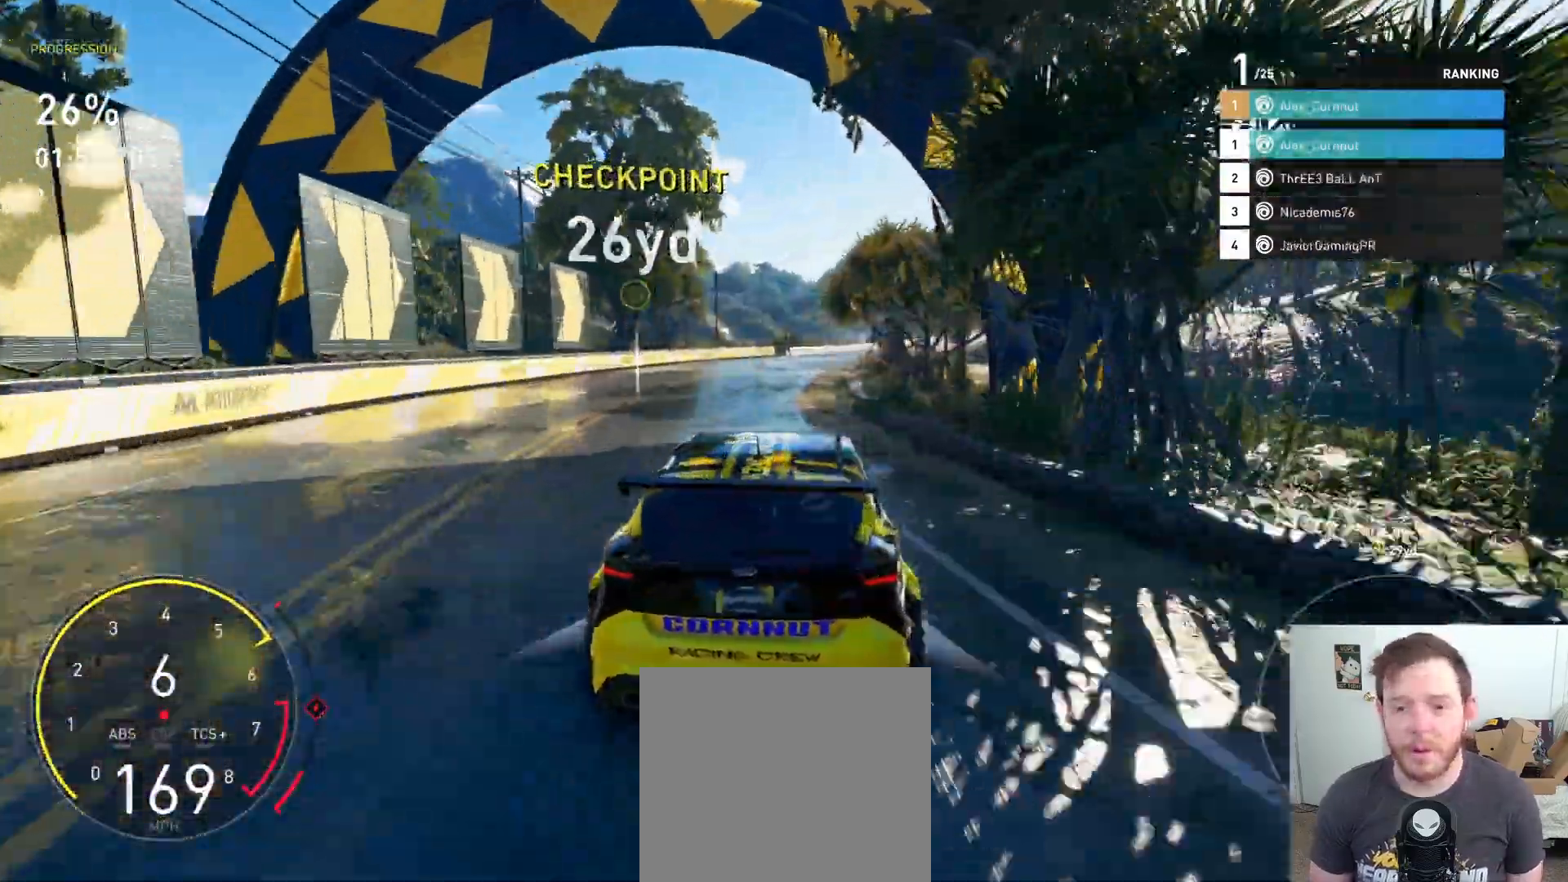
{"buttons": ["R2"], "left_stick": "right", "right_stick": "center", "events": [[167, "left_stick", "center"], [317, "left_stick", "right"]]}
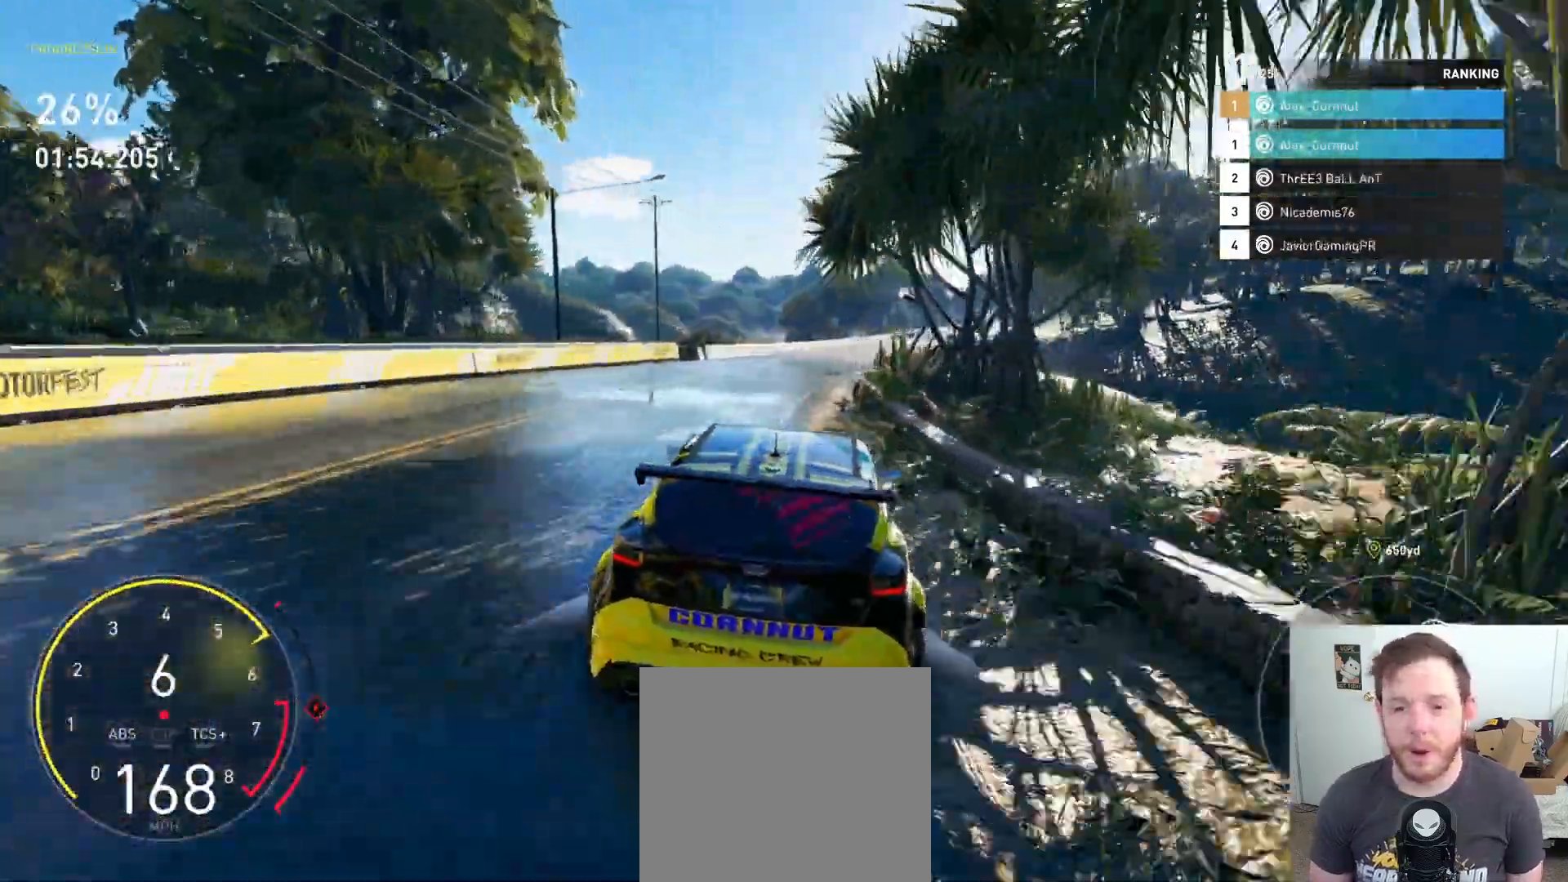
{"buttons": ["R2"], "left_stick": "down-right", "right_stick": "center", "events": [[50, "left_stick", "center"], [100, "left_stick", "right"], [233, "left_stick", "center"], [367, "left_stick", "down-right"]]}
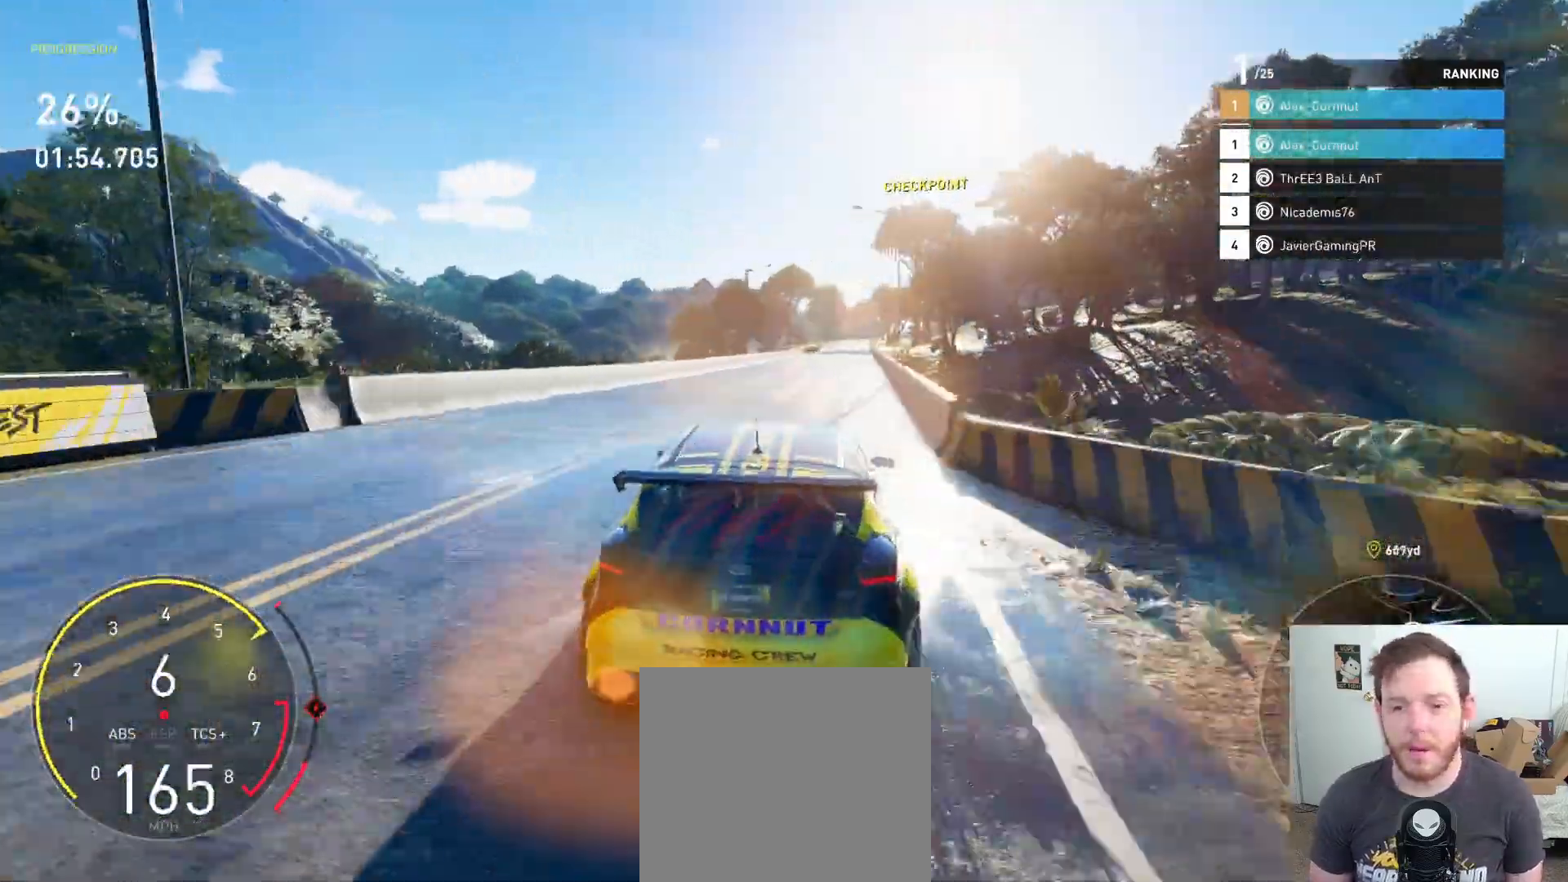
{"buttons": ["R2"], "left_stick": "center", "right_stick": "center", "events": [[17, "left_stick", "center"], [333, "left_stick", "down-right"], [450, "left_stick", "center"]]}
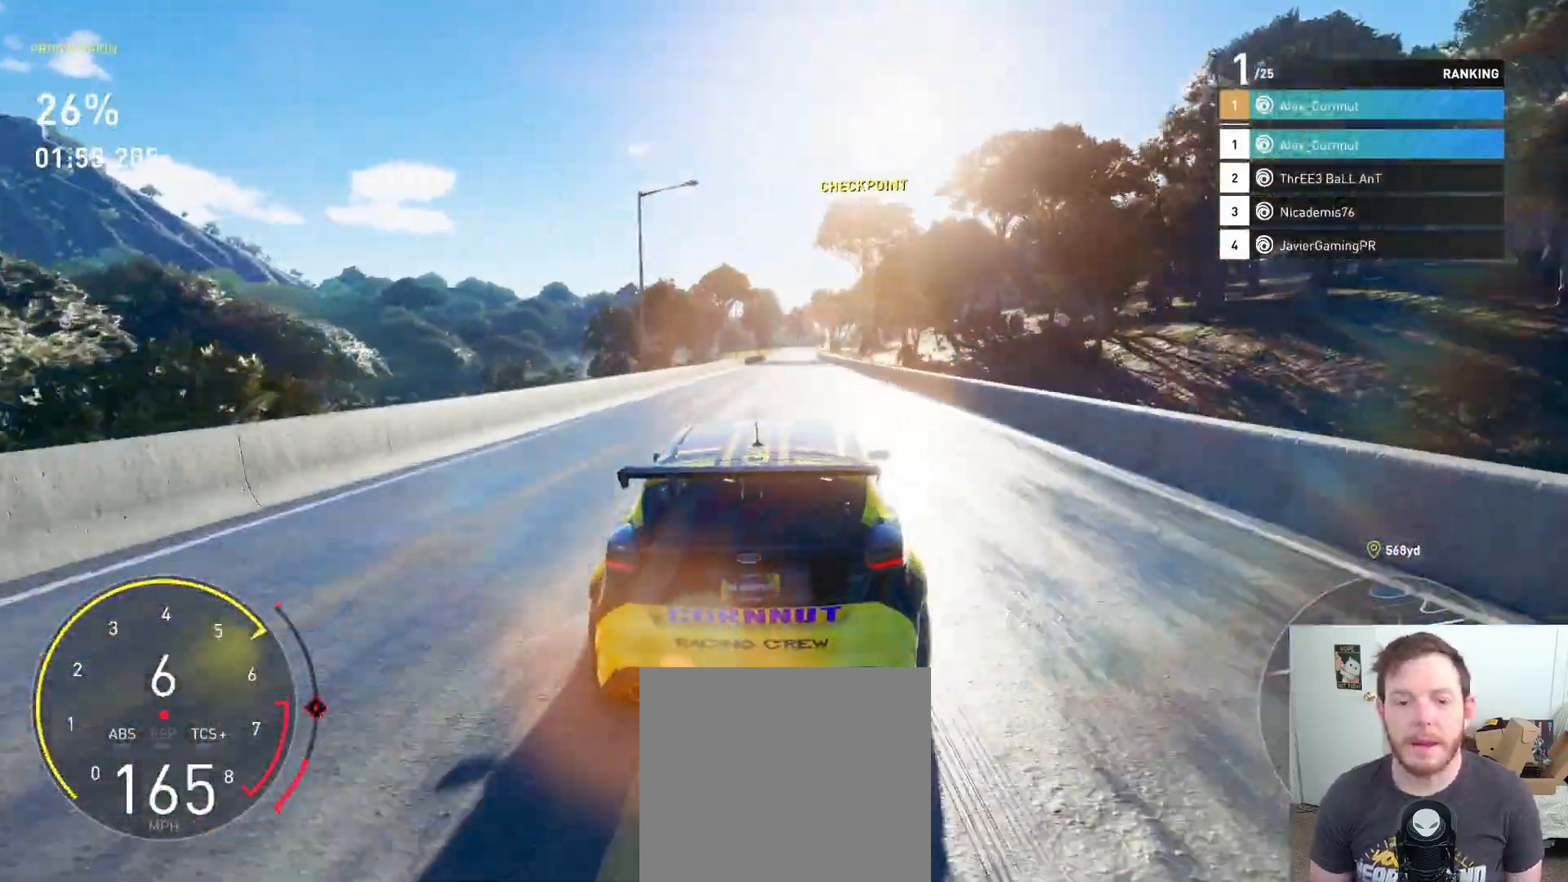
{"buttons": ["A", "R2"], "left_stick": "center", "right_stick": "center", "events": [[500, "A", "down"]]}
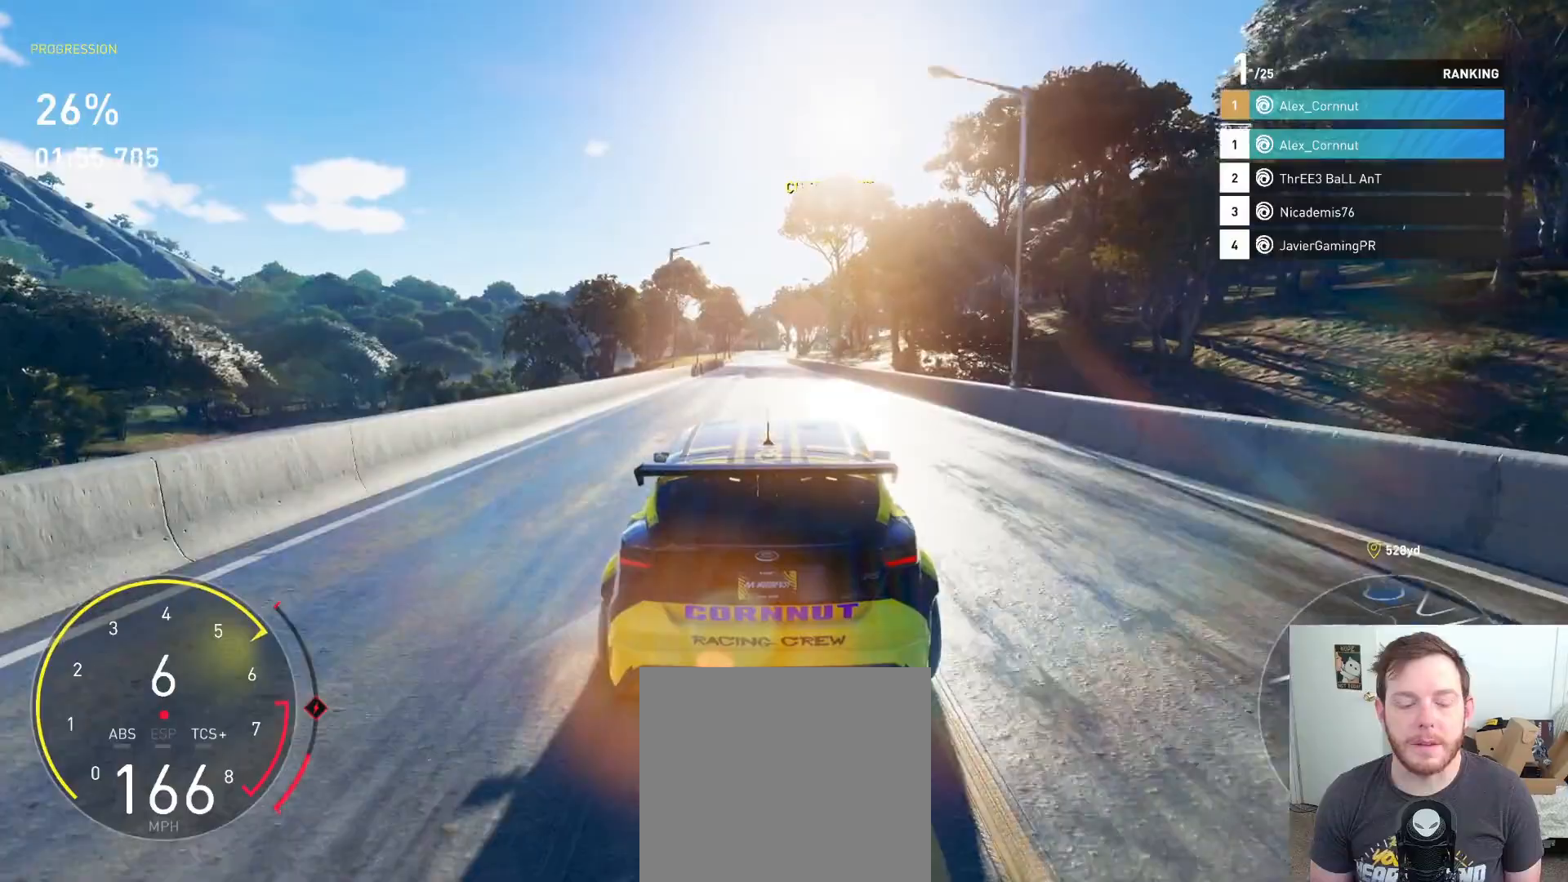
{"buttons": ["A", "R2"], "left_stick": "center", "right_stick": "center", "events": []}
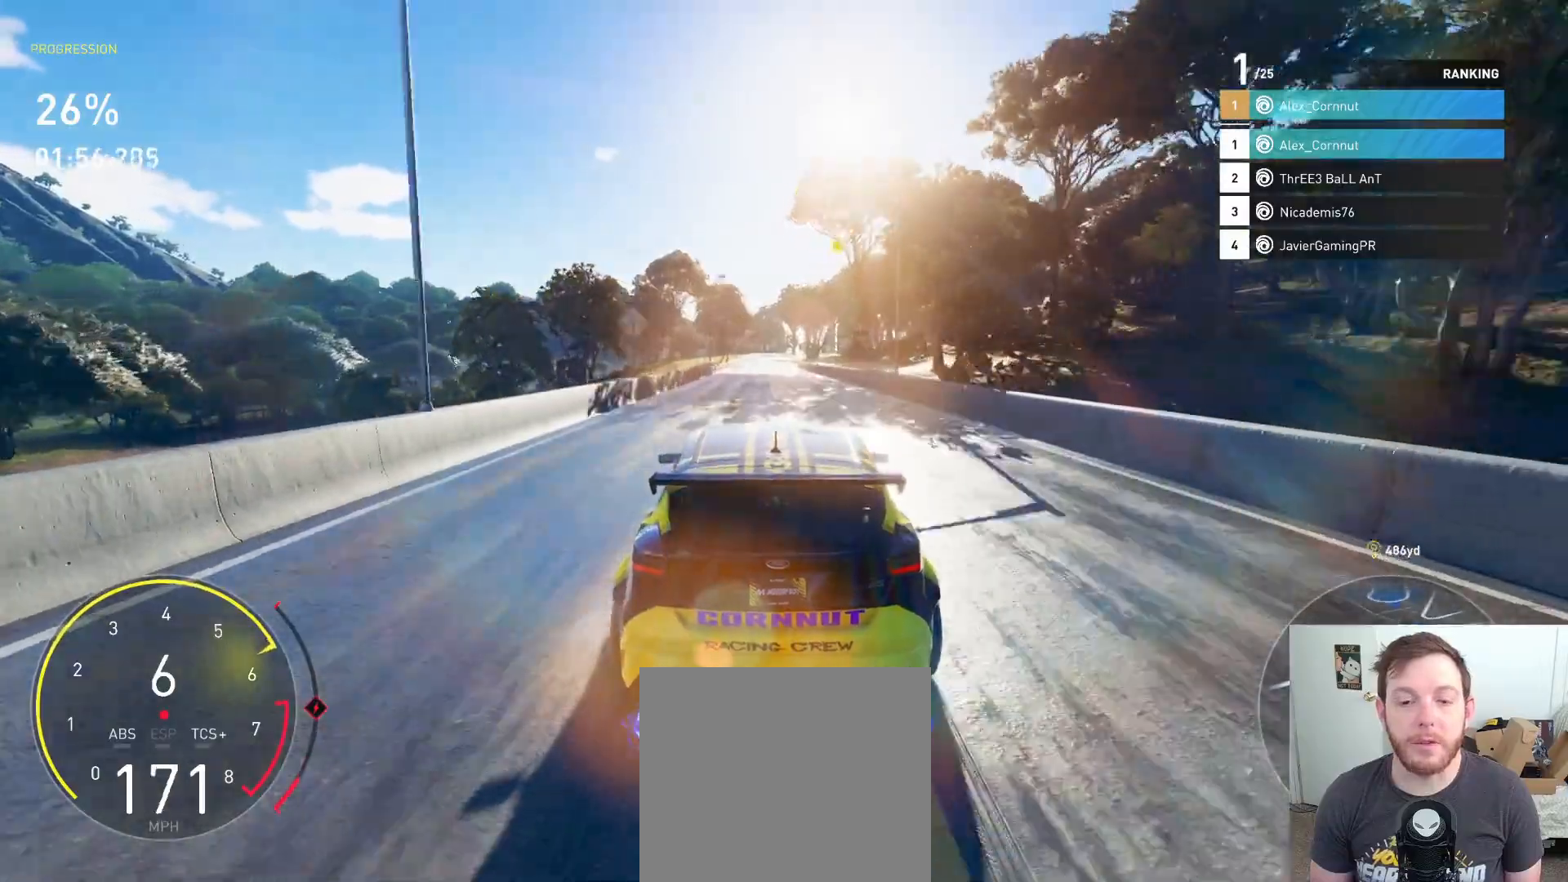
{"buttons": ["A", "R2"], "left_stick": "center", "right_stick": "center", "events": []}
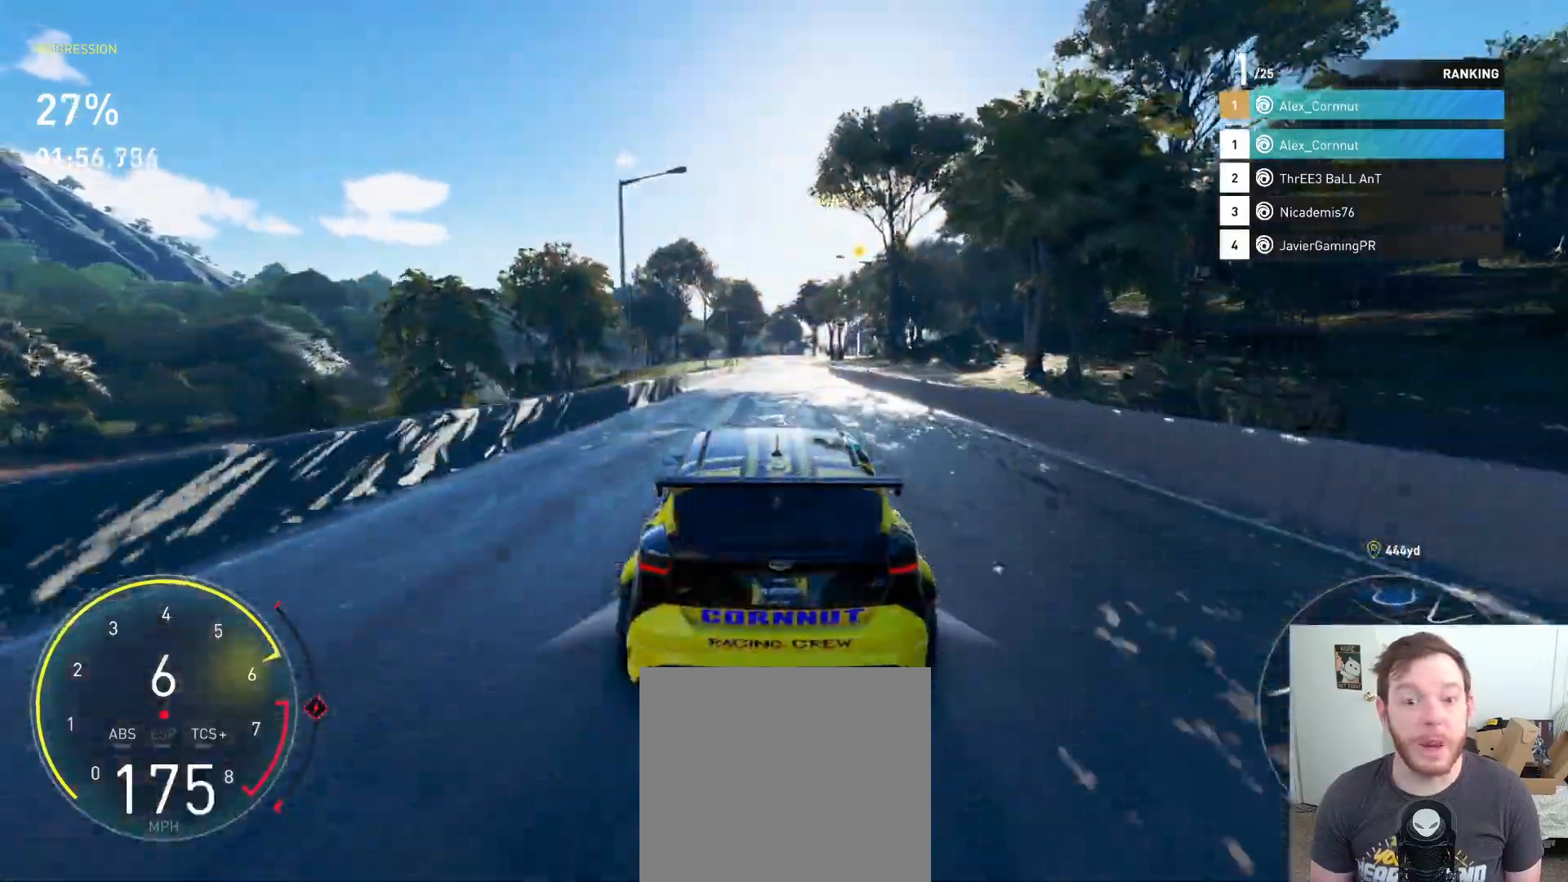
{"buttons": ["R2"], "left_stick": "center", "right_stick": "center", "events": [[233, "A", "up"]]}
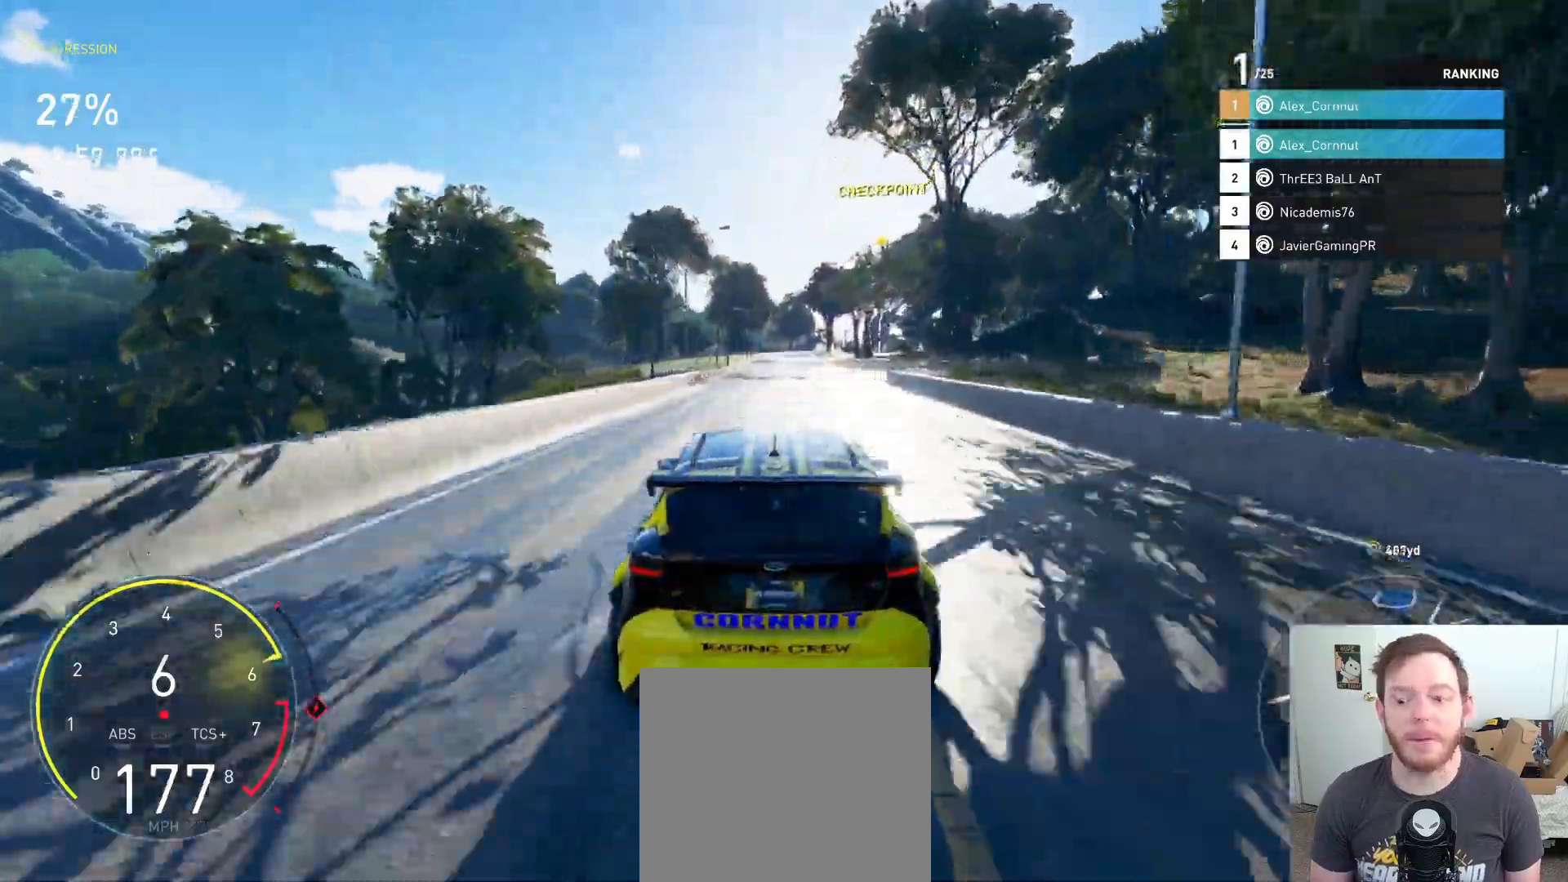
{"buttons": ["R2"], "left_stick": "center", "right_stick": "center", "events": []}
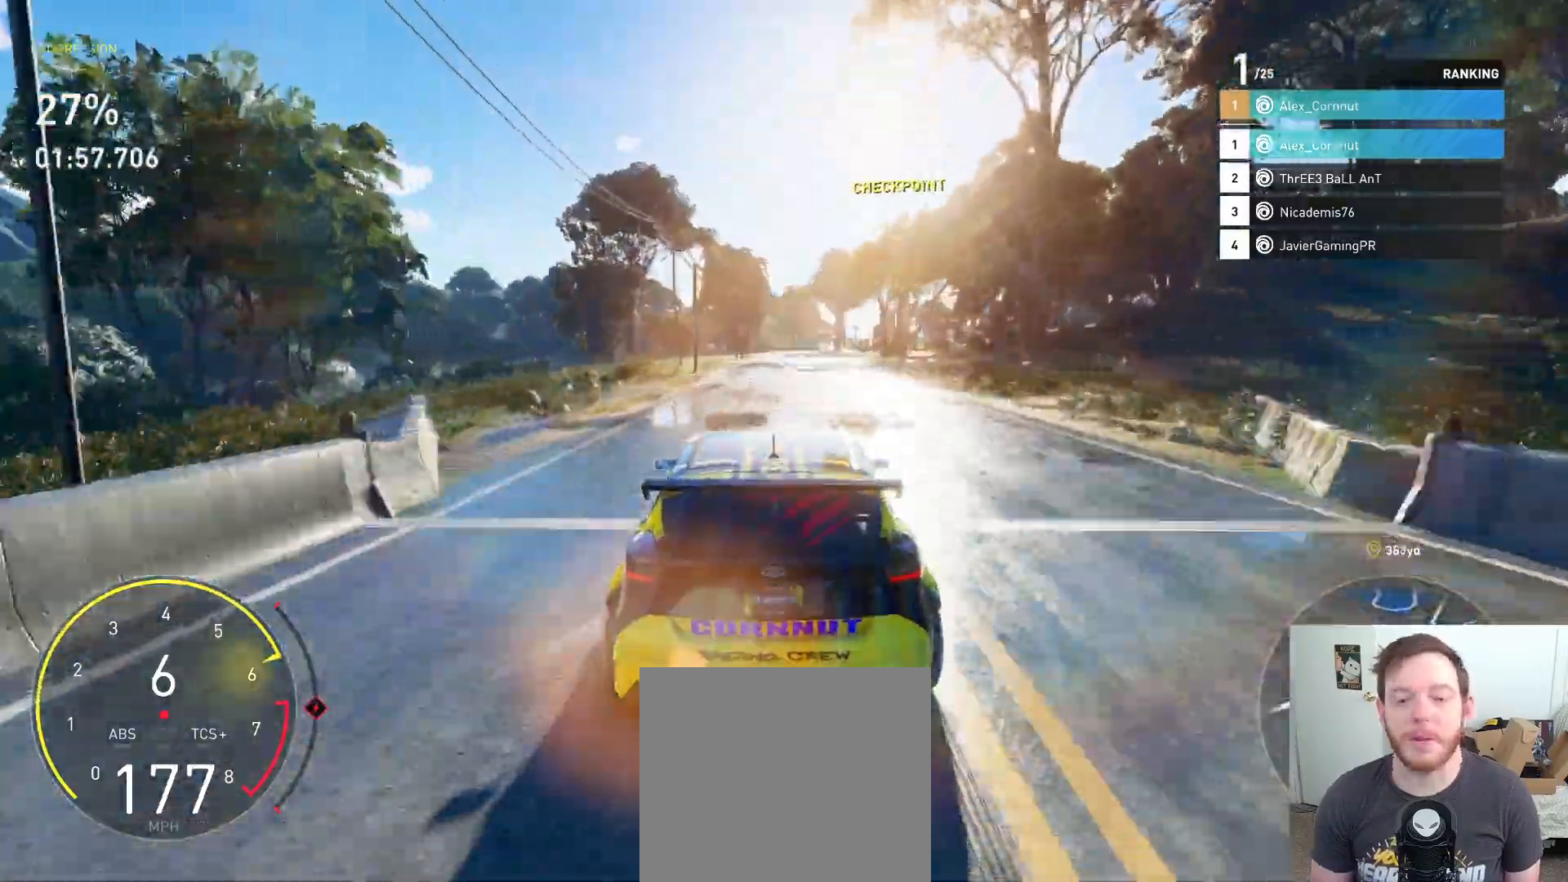
{"buttons": ["R2"], "left_stick": "center", "right_stick": "center", "events": [[283, "left_stick", "right"], [367, "left_stick", "center"]]}
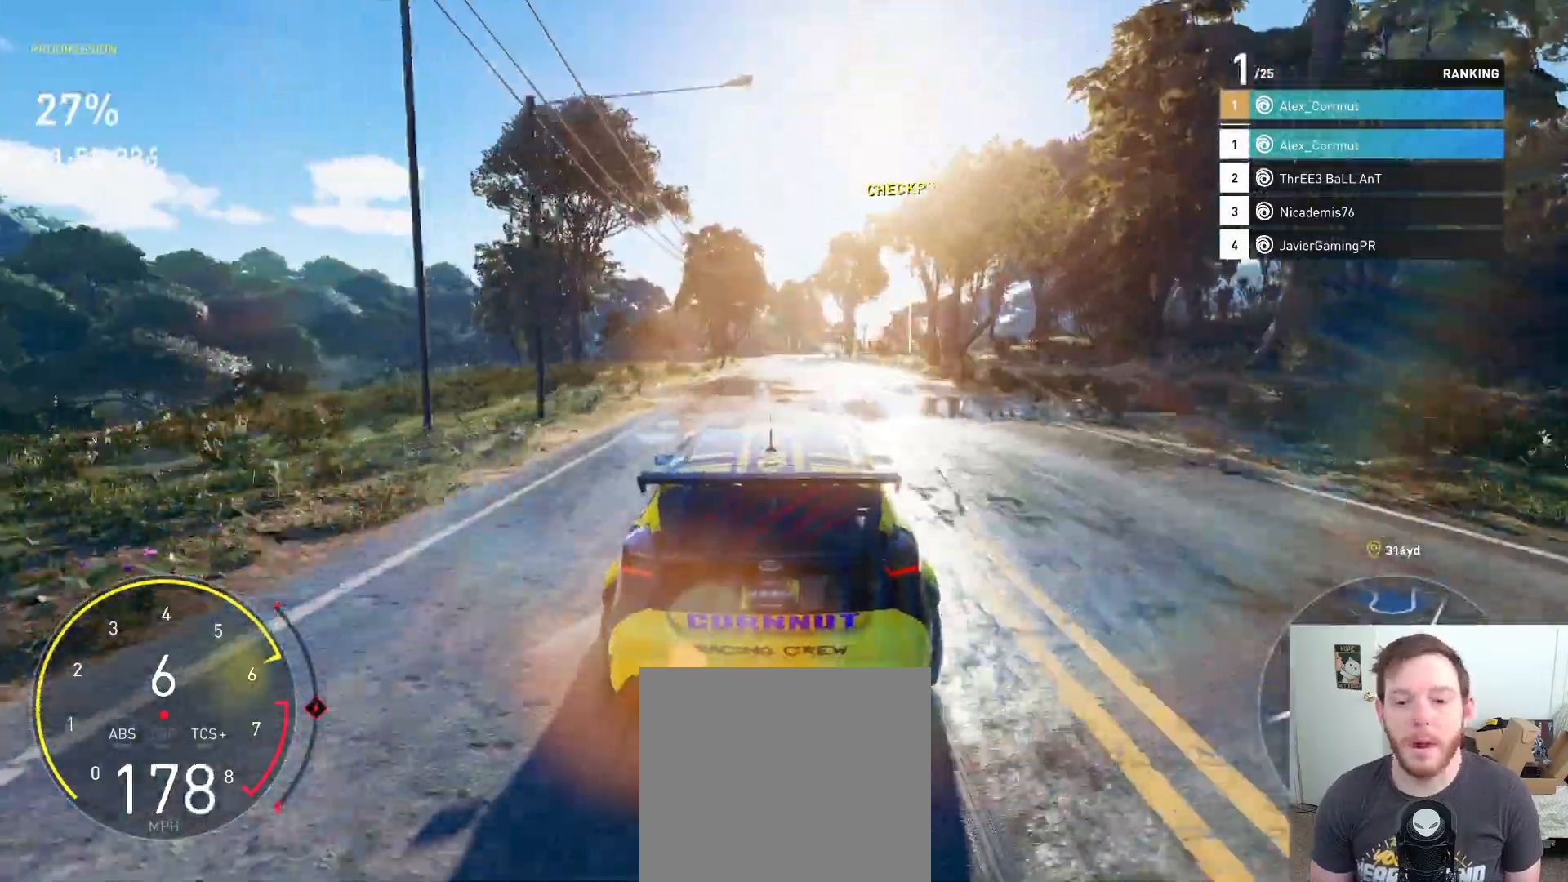
{"buttons": ["R2"], "left_stick": "center", "right_stick": "center", "events": []}
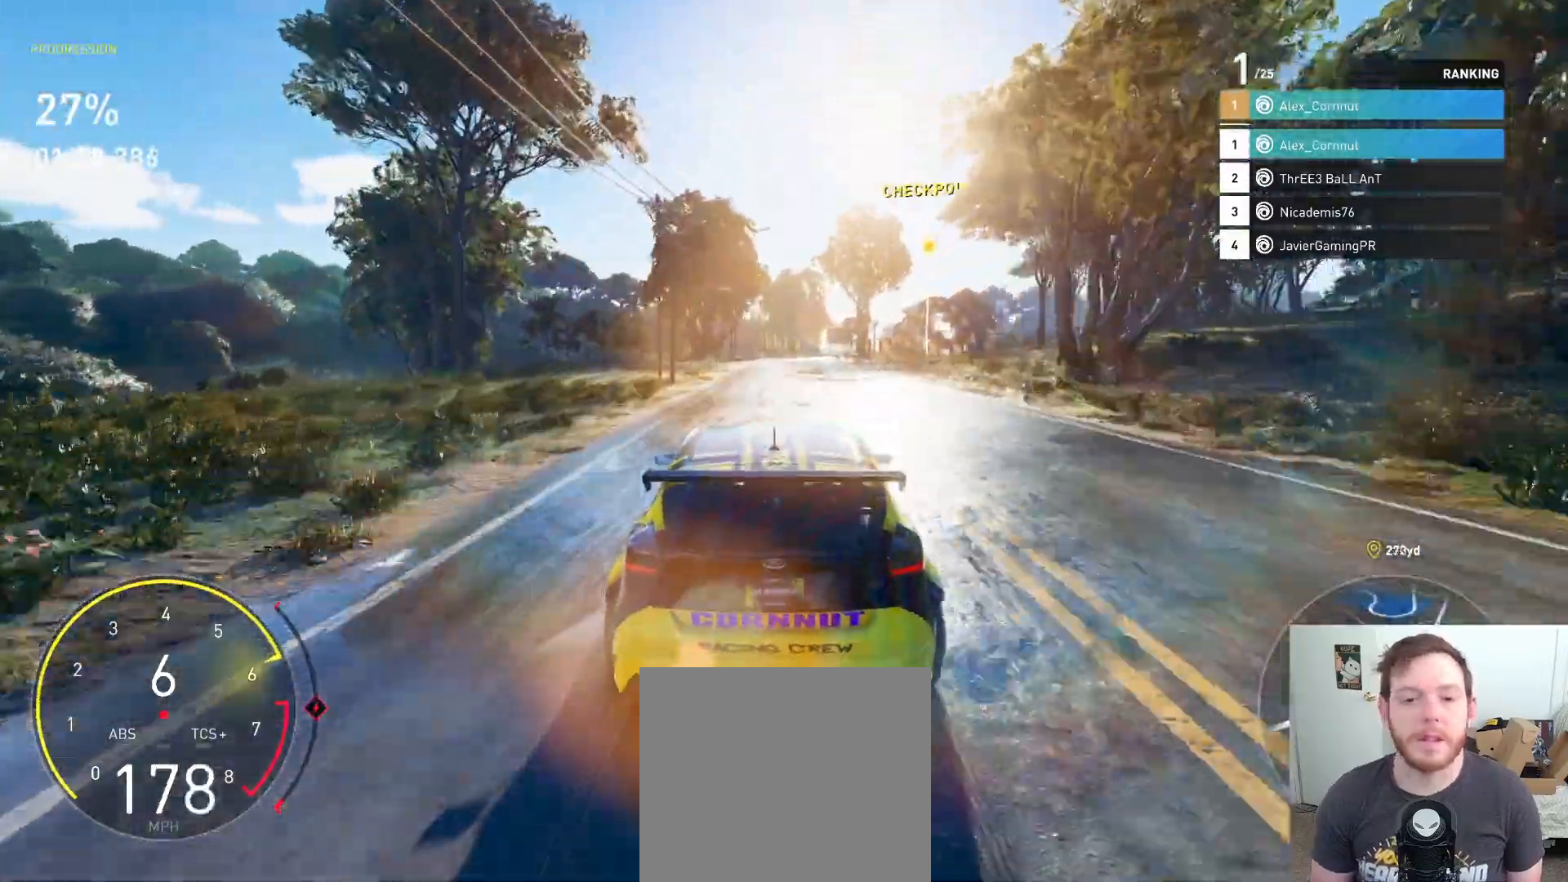
{"buttons": ["L2"], "left_stick": "right", "right_stick": "center", "events": [[350, "left_stick", "right"], [417, "L2", "down"], [450, "R2", "up"]]}
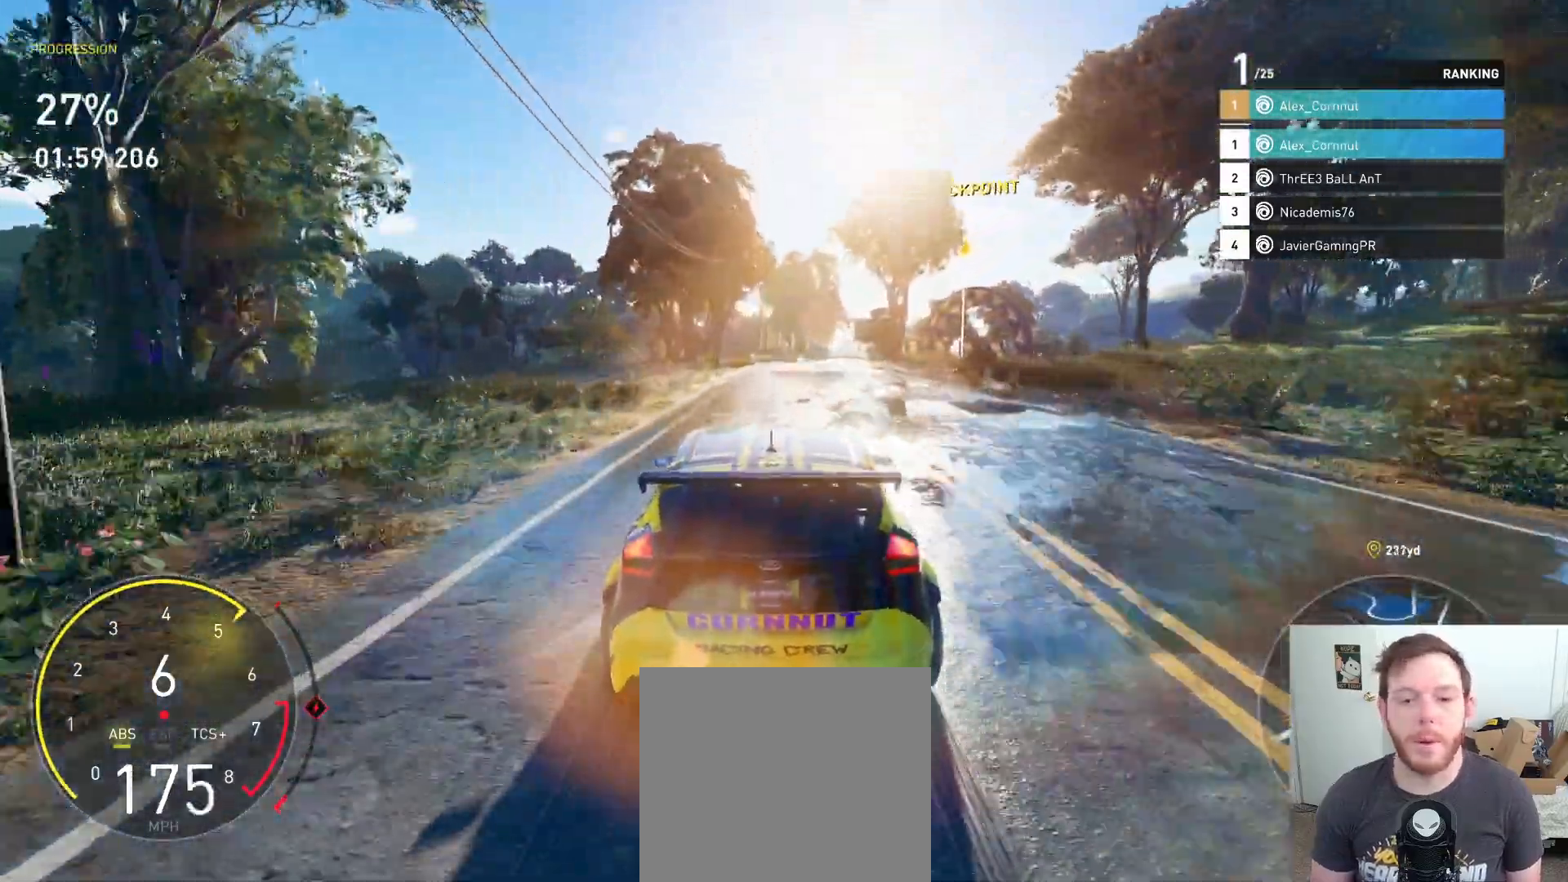
{"buttons": ["L2"], "left_stick": "center", "right_stick": "center", "events": [[17, "left_stick", "center"], [217, "X", "down"], [367, "X", "up"]]}